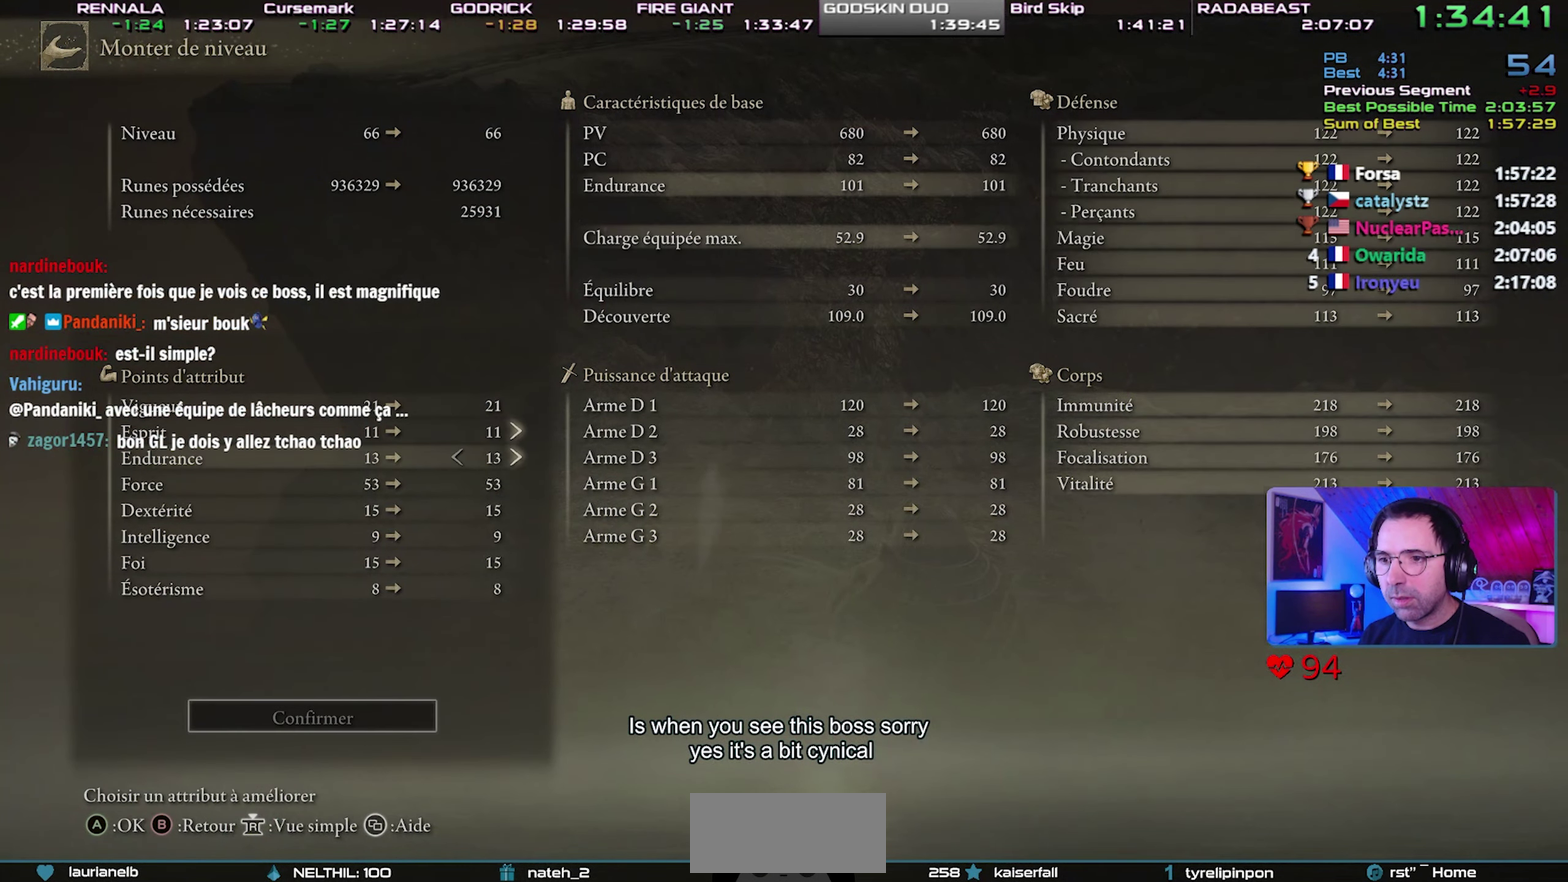
Gameplay with a controller (PlayStation layout); each line is a JSON object with the inputs held at the frame after it. "events" lists button and stick changes between this image and that frame as [ms after this image, input, new state], when the widget could be followed in between. Not read: L3 R3.
{"buttons": ["DPAD_RIGHT"], "events": [[50, "DPAD_DOWN", "up"], [100, "DPAD_DOWN", "down"], [200, "DPAD_DOWN", "up"], [283, "DPAD_RIGHT", "down"]]}
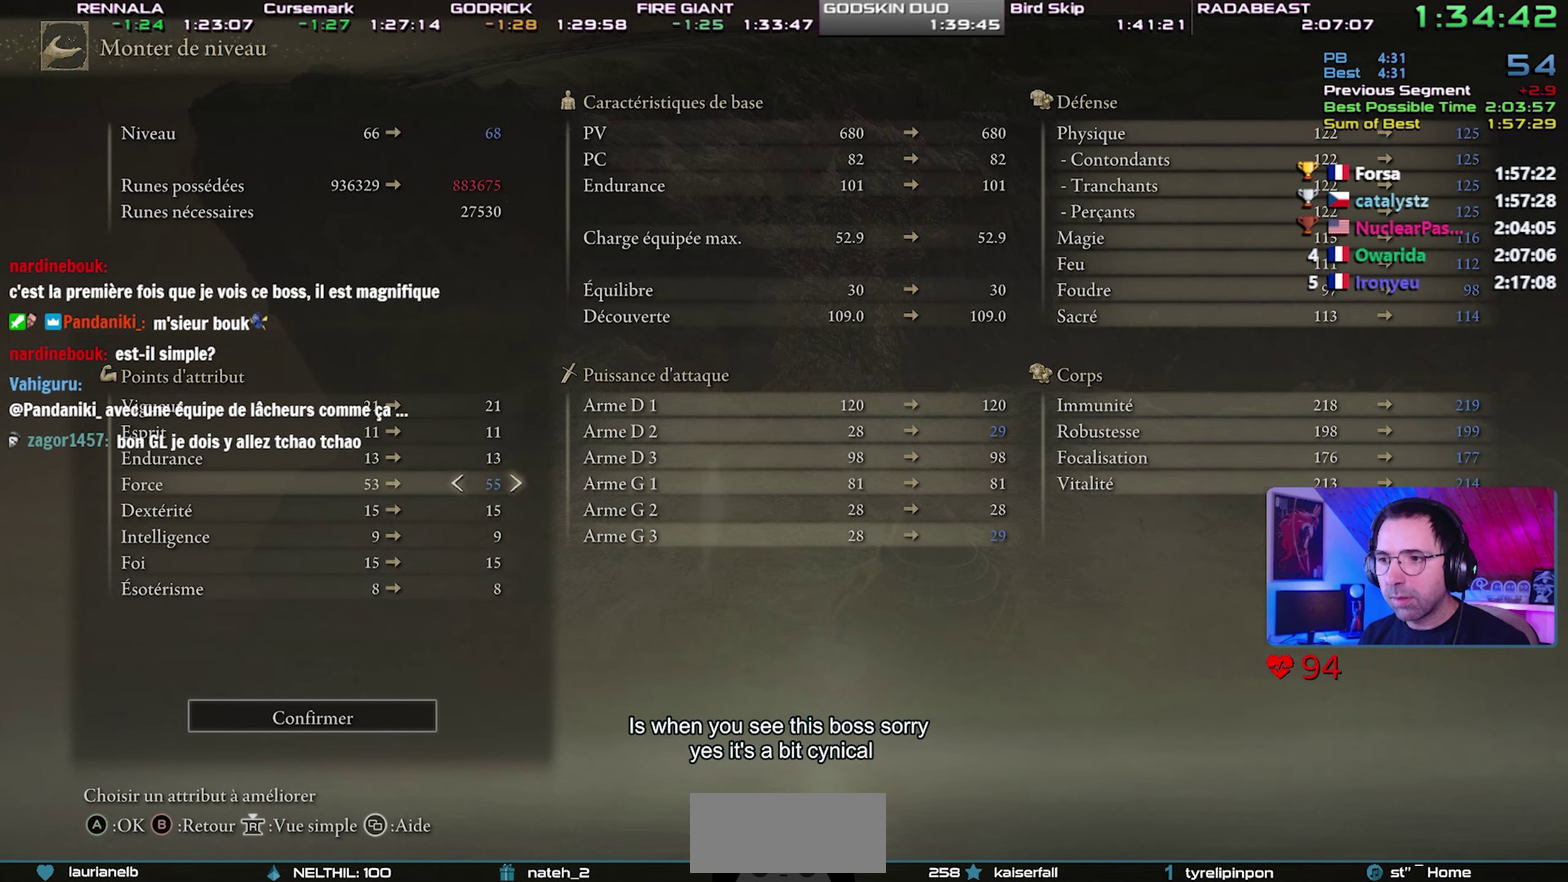
{"buttons": ["DPAD_RIGHT"], "events": []}
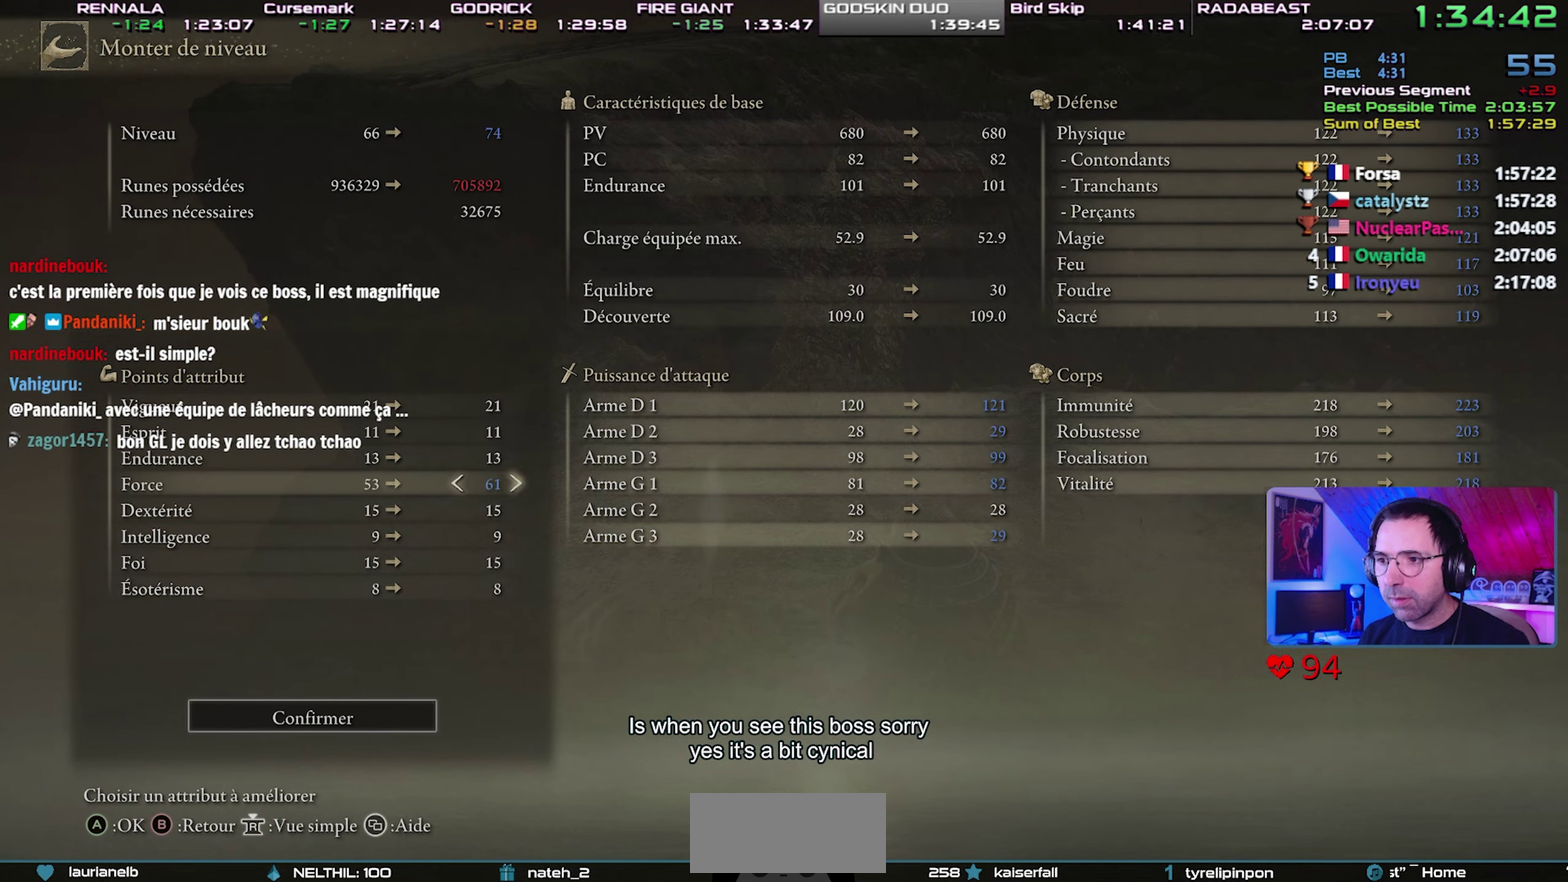
{"buttons": ["DPAD_RIGHT"], "events": []}
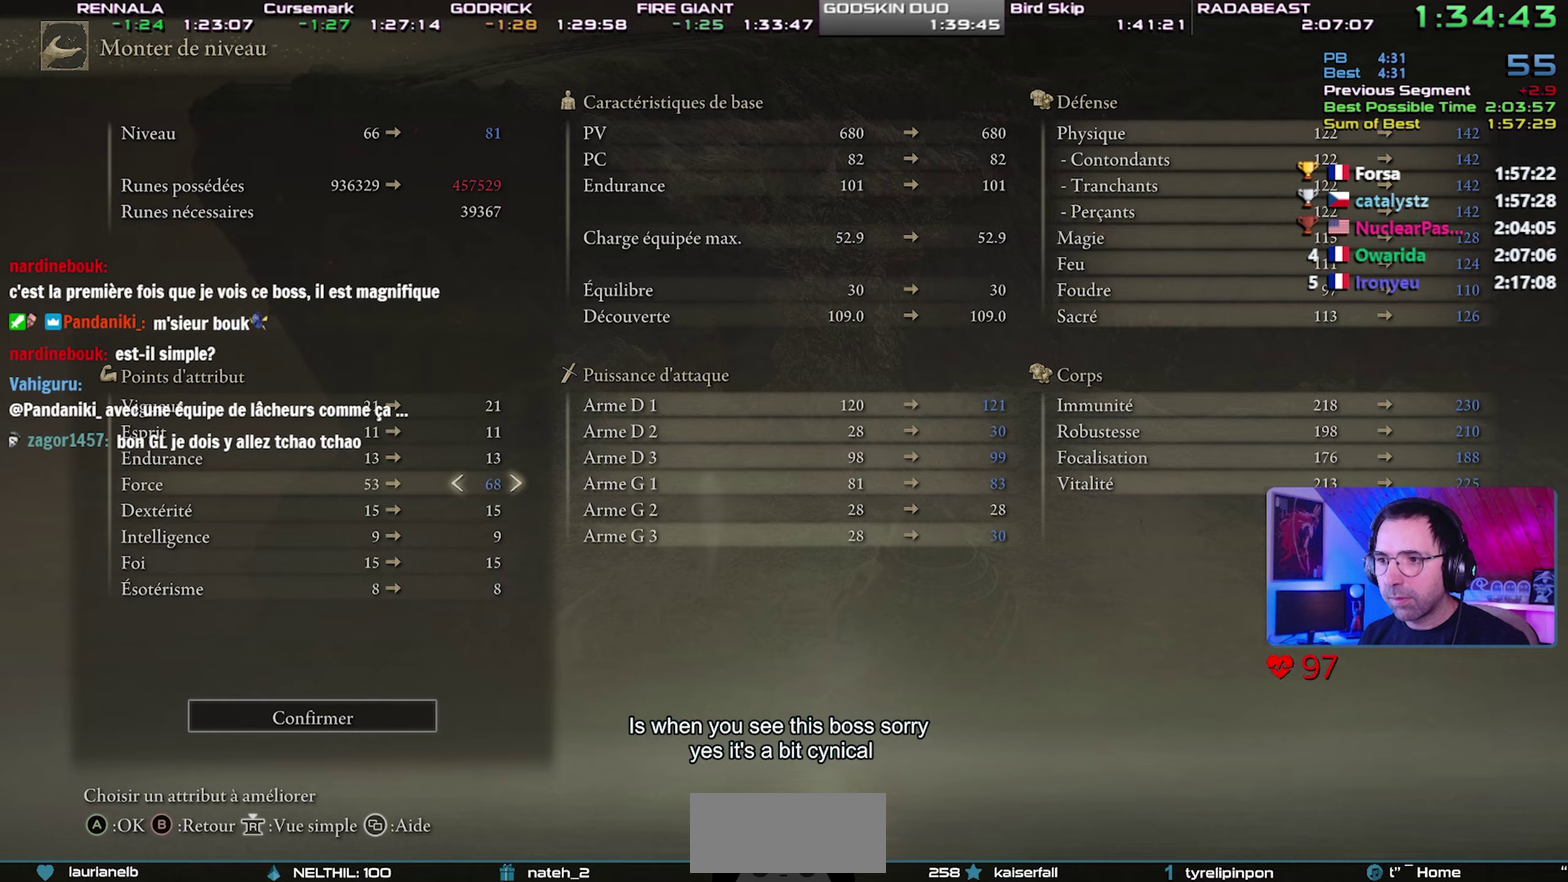
{"buttons": ["DPAD_RIGHT"], "events": []}
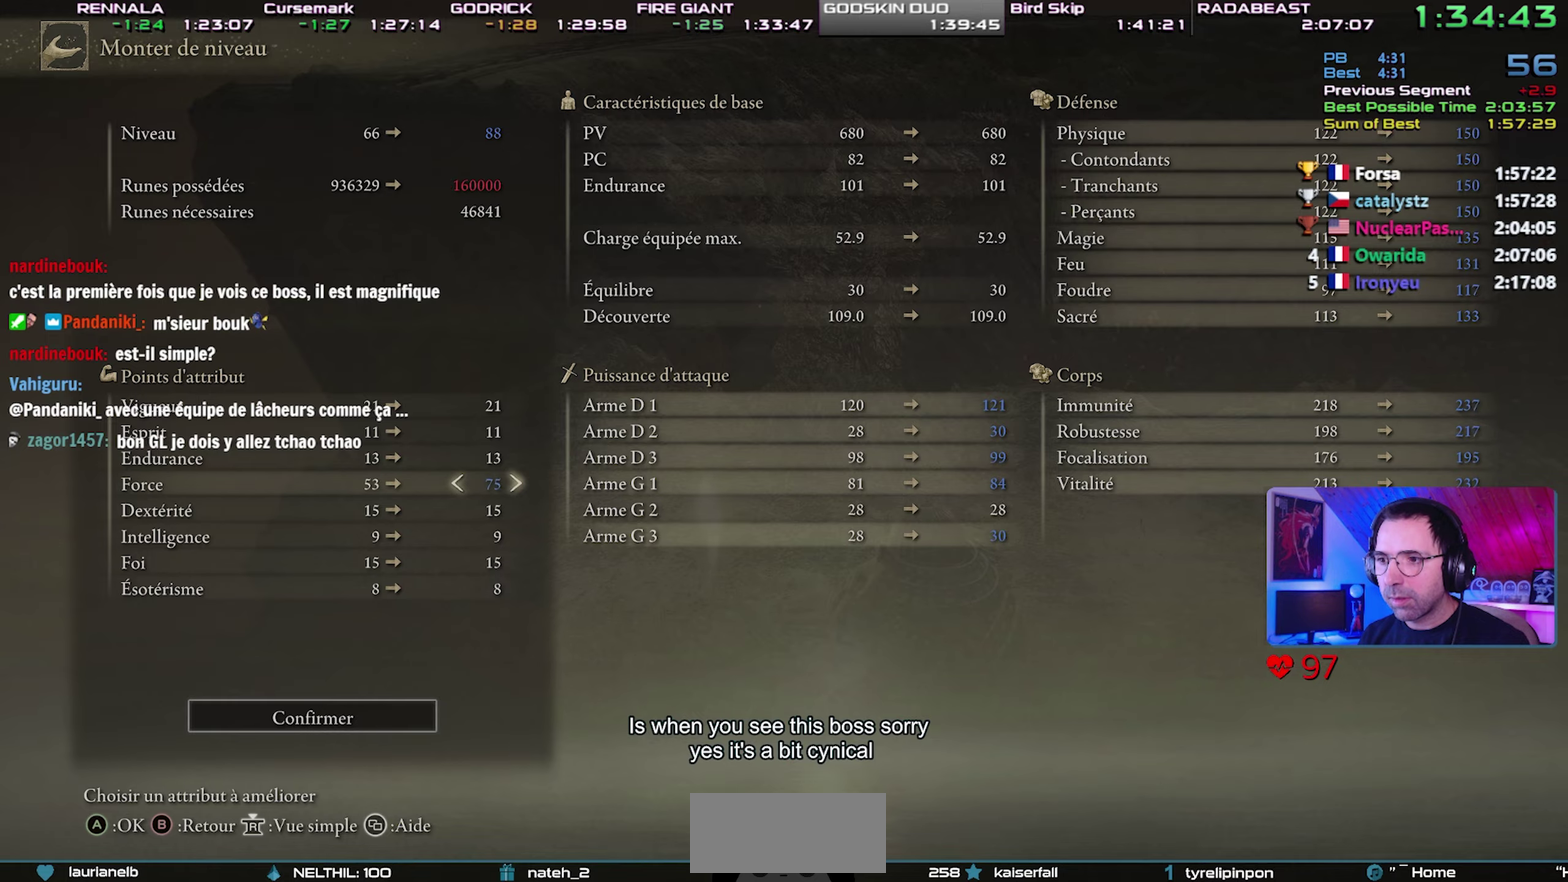
{"buttons": ["DPAD_RIGHT"], "events": []}
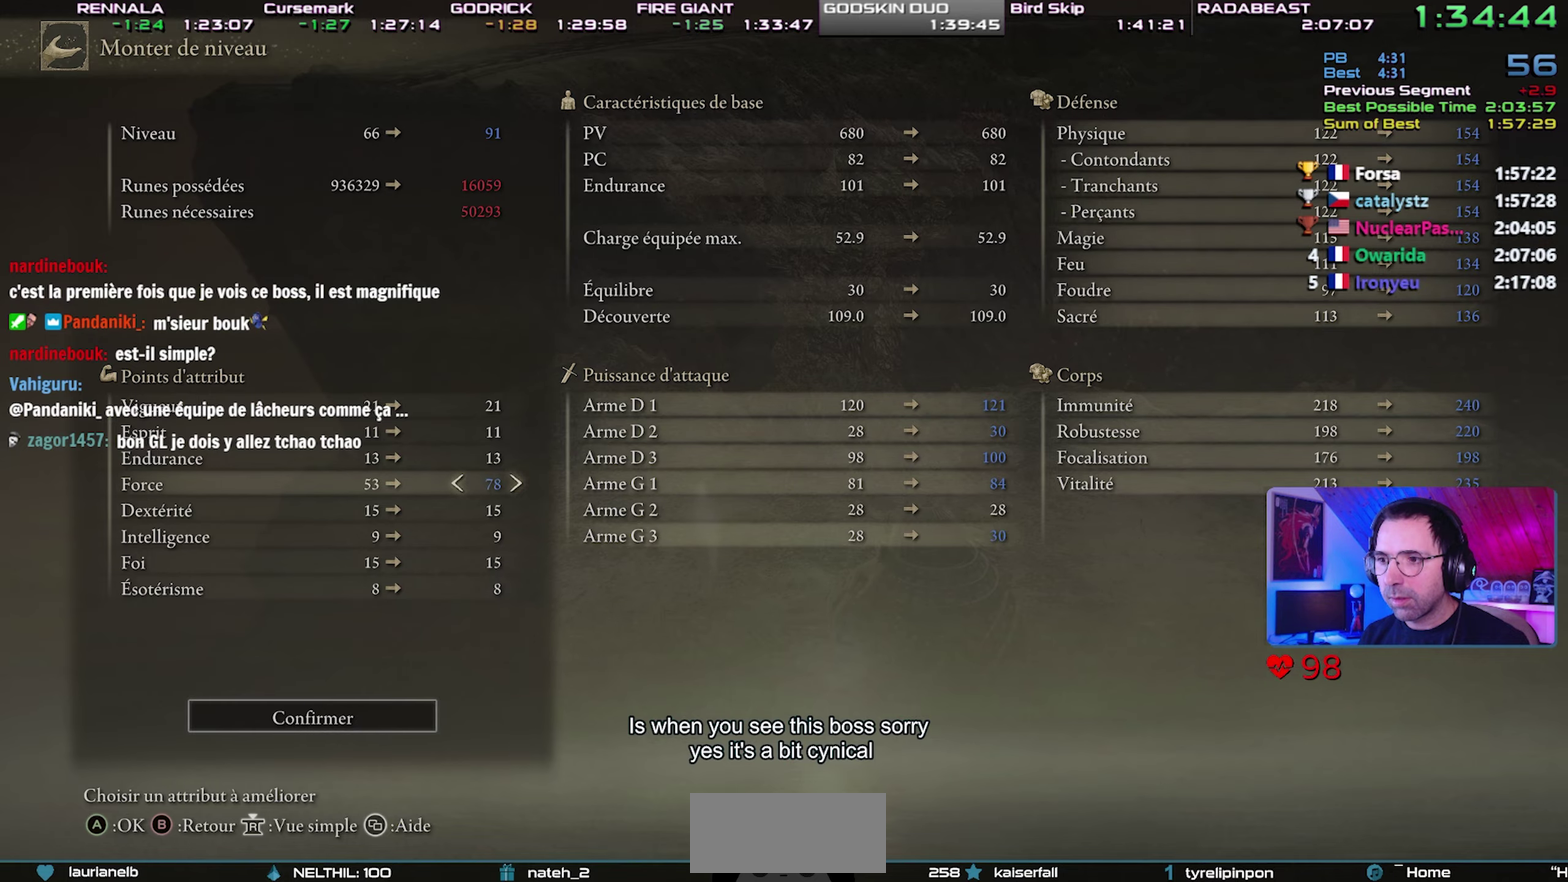
{"buttons": [], "events": [[67, "CROSS", "down"], [100, "DPAD_RIGHT", "up"], [183, "DPAD_LEFT", "down"], [200, "CROSS", "up"], [267, "CROSS", "down"], [300, "DPAD_LEFT", "up"], [433, "CROSS", "up"]]}
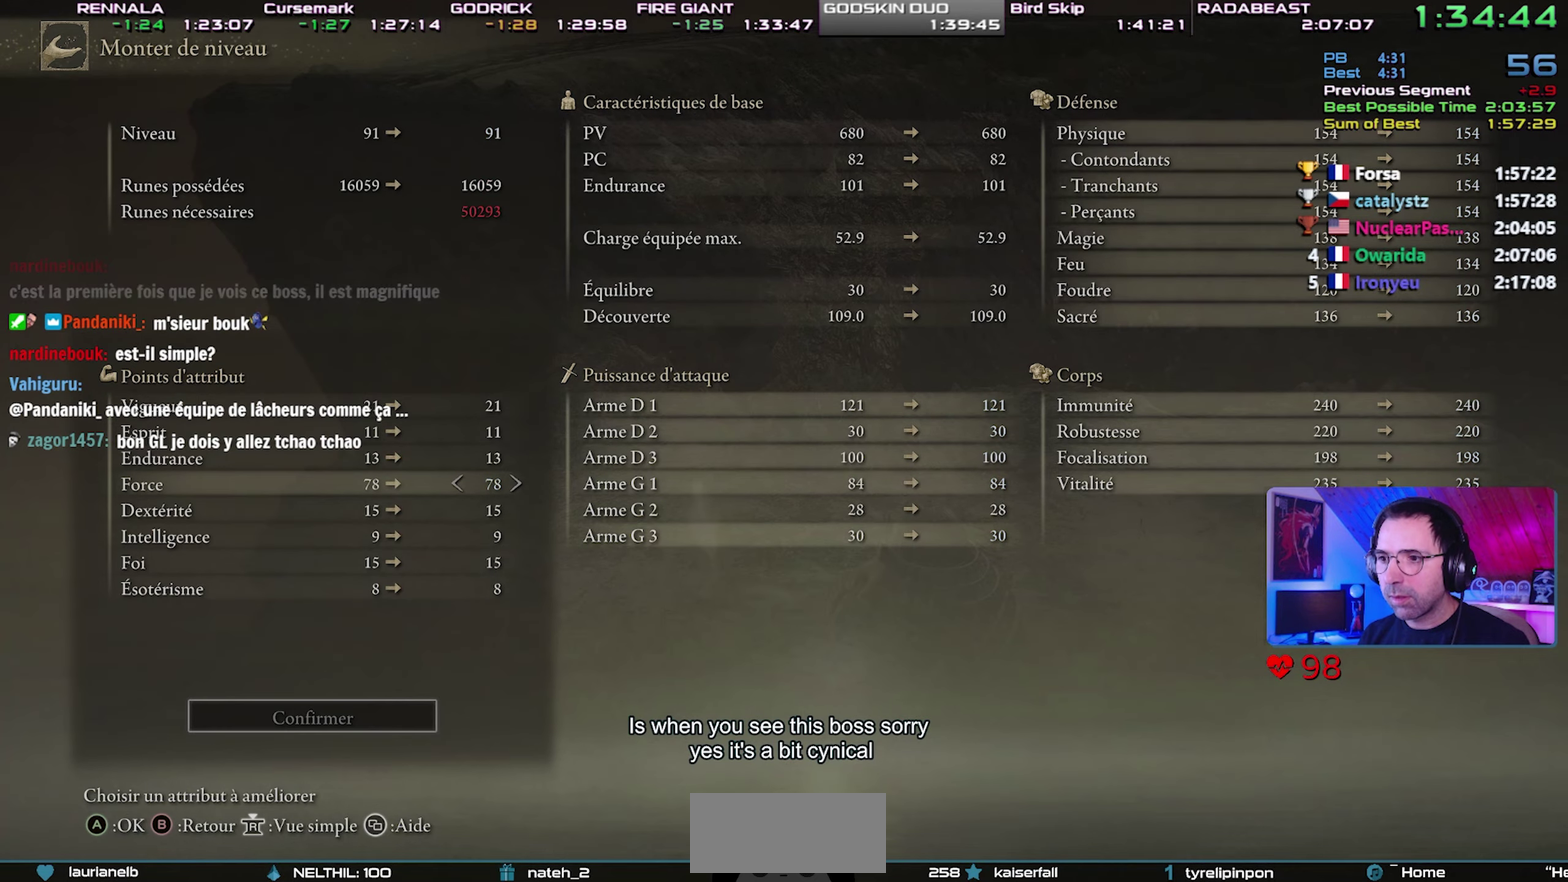
{"buttons": [], "events": [[67, "CIRCLE", "down"], [267, "CIRCLE", "up"], [383, "DPAD_UP", "down"], [483, "DPAD_UP", "up"]]}
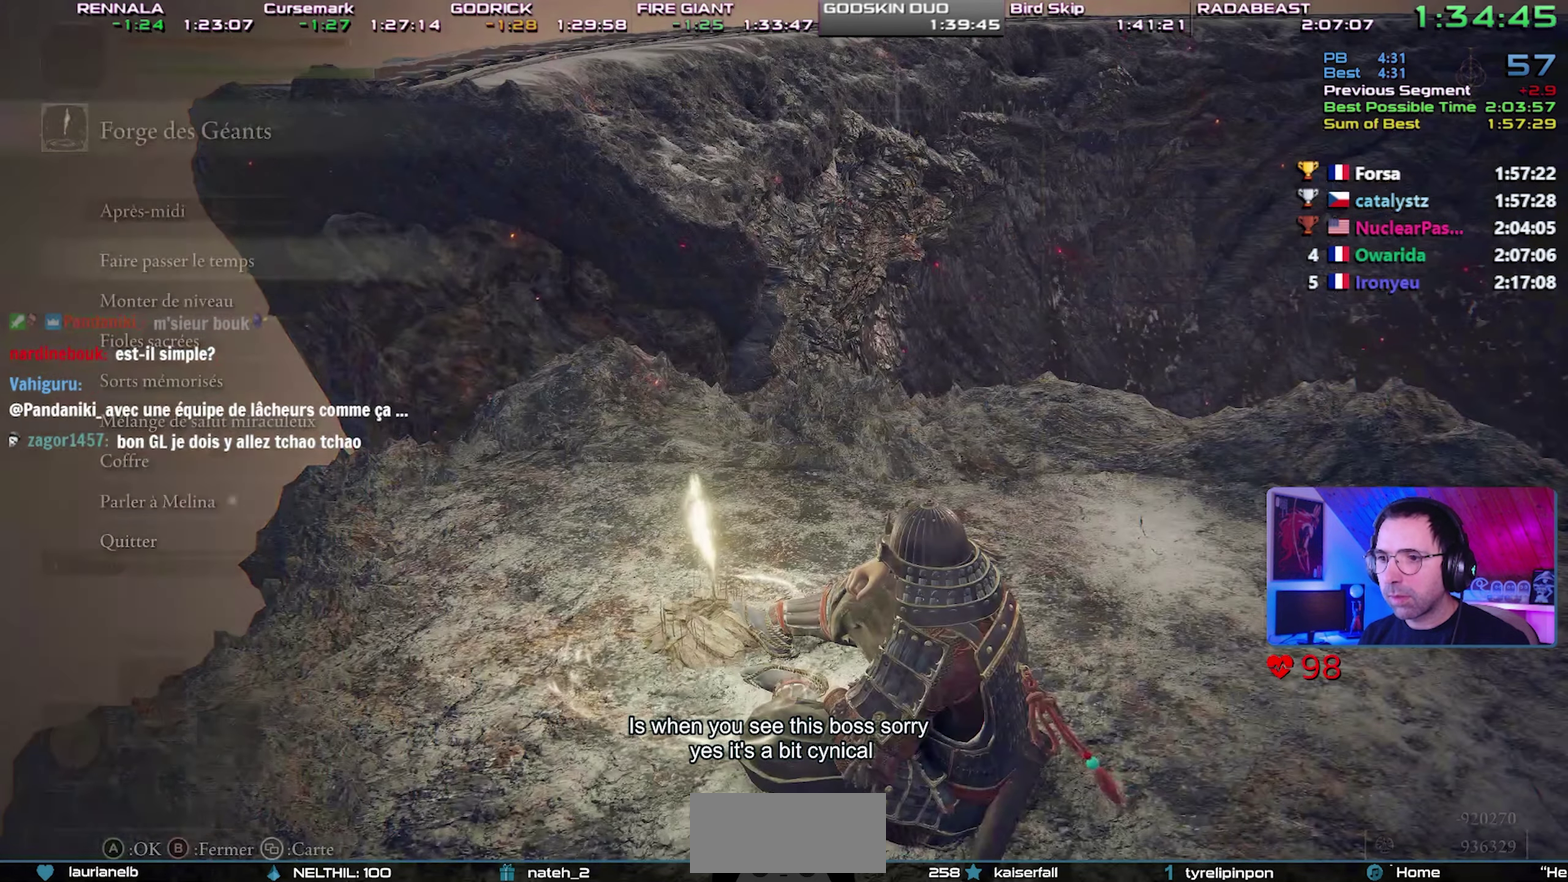
{"buttons": ["CROSS"], "events": [[50, "DPAD_UP", "down"], [133, "DPAD_UP", "up"], [200, "DPAD_UP", "down"], [300, "DPAD_UP", "up"], [450, "CROSS", "down"]]}
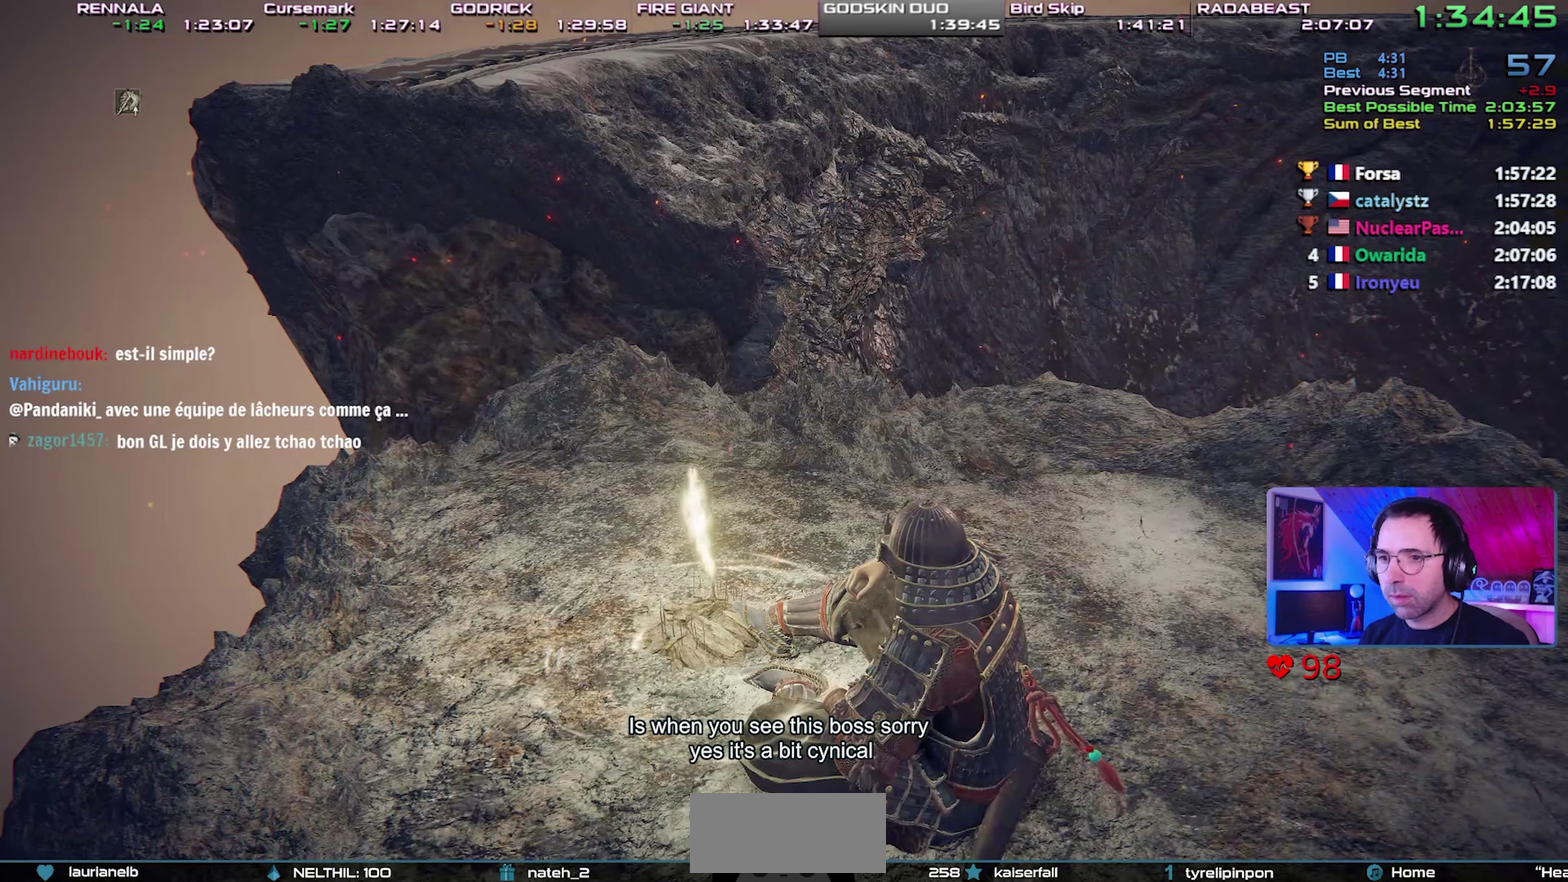
{"buttons": ["CROSS"], "events": [[50, "CROSS", "up"], [117, "CROSS", "down"], [200, "CROSS", "up"], [250, "CROSS", "down"], [450, "CROSS", "up"], [500, "CROSS", "down"]]}
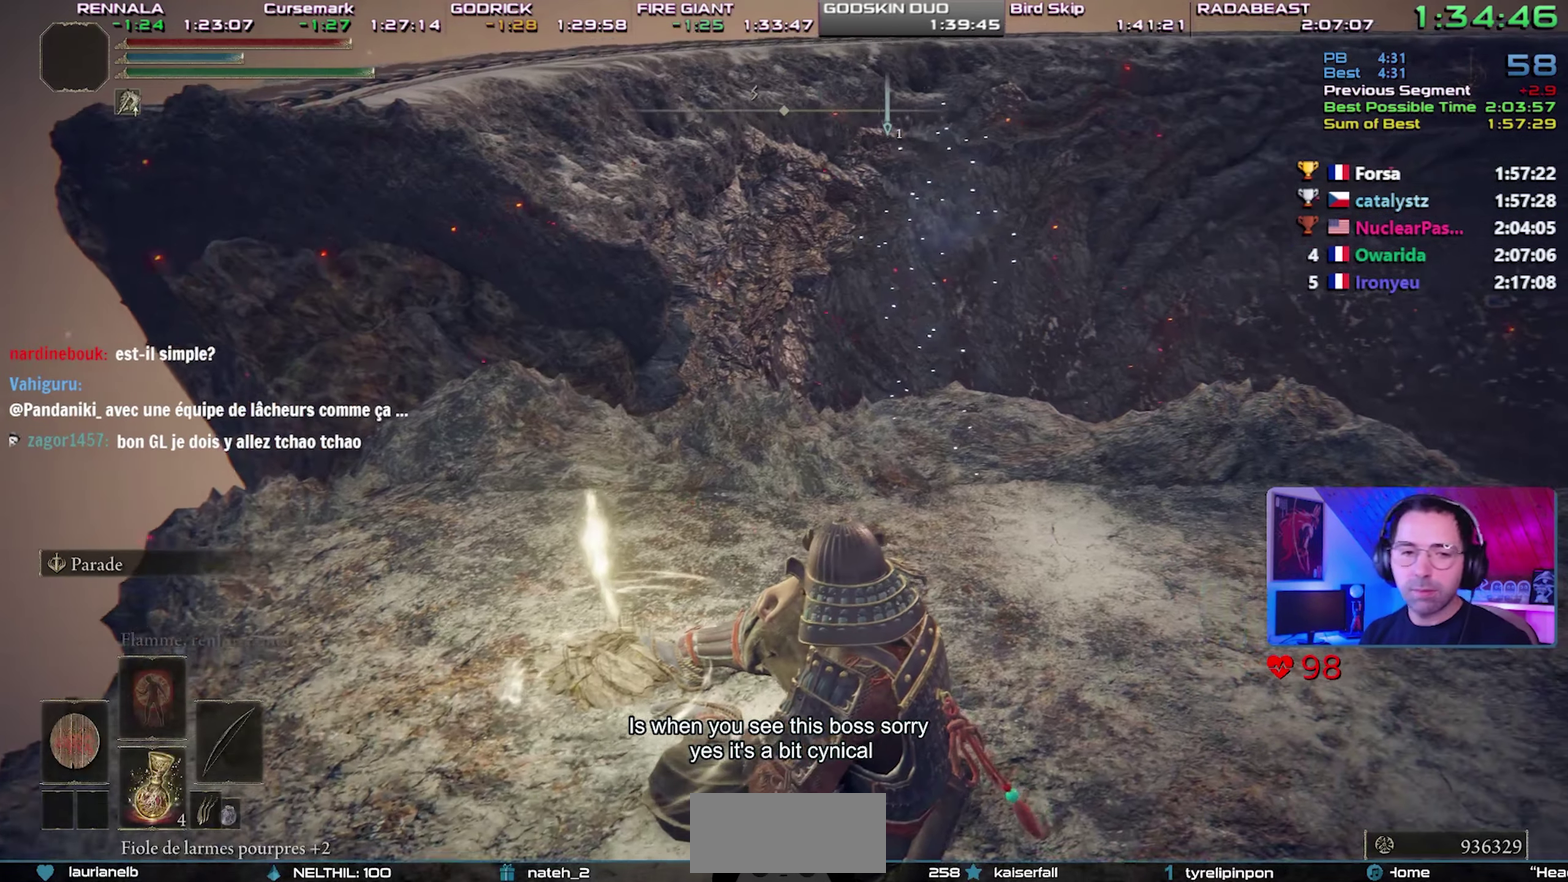
{"buttons": [], "events": [[83, "CROSS", "up"], [150, "CROSS", "down"], [217, "CROSS", "up"], [283, "CROSS", "down"], [367, "CROSS", "up"], [417, "CROSS", "down"], [500, "CROSS", "up"]]}
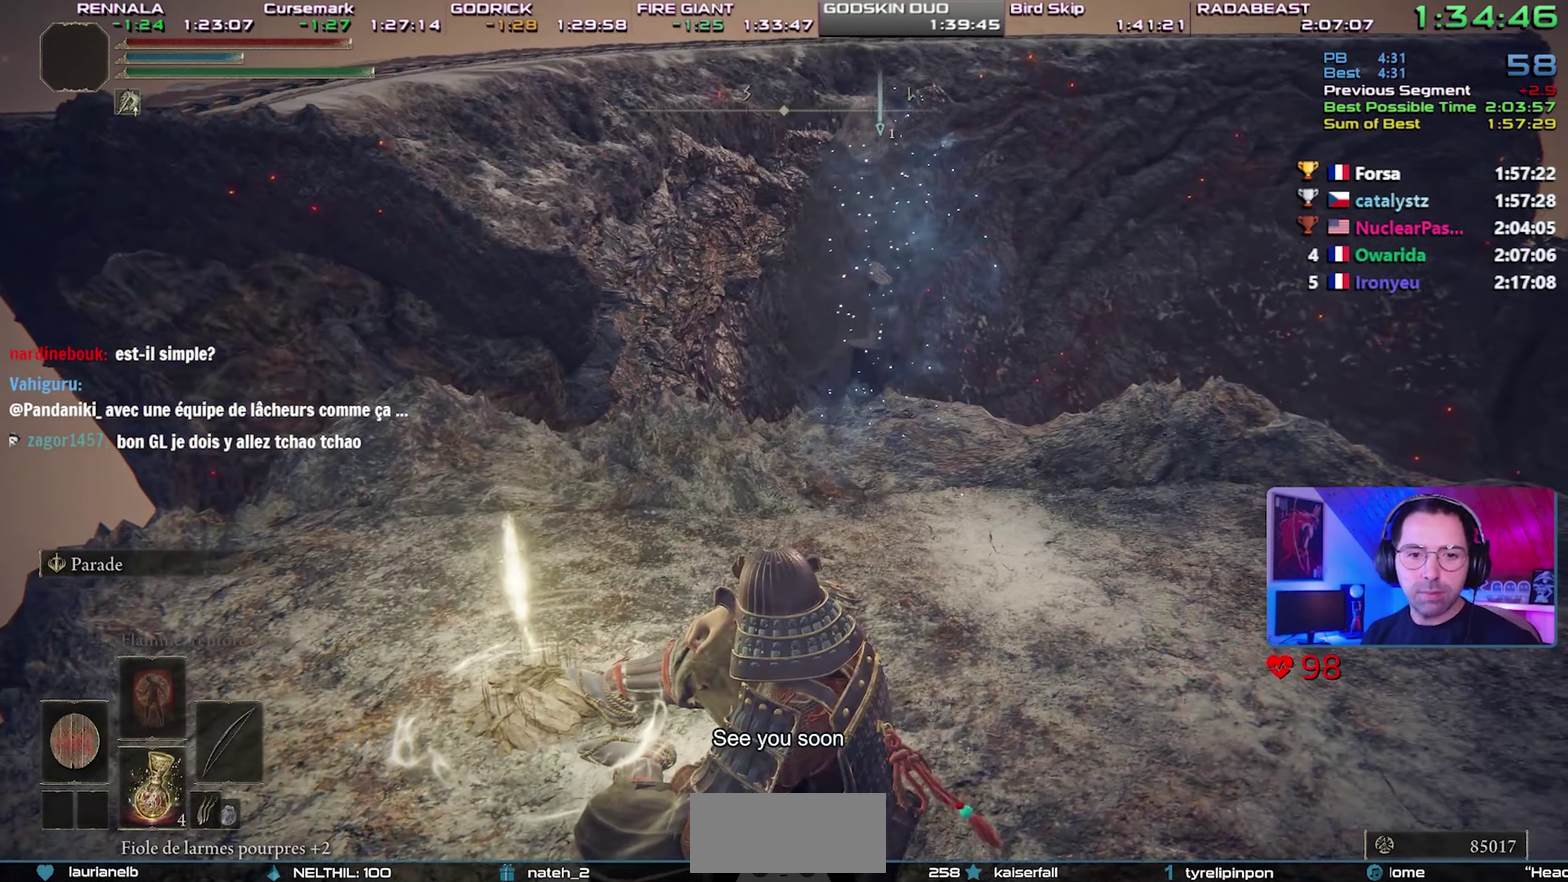
{"buttons": ["CROSS"], "events": [[67, "CROSS", "down"], [133, "CROSS", "up"], [200, "CROSS", "down"], [283, "CROSS", "up"], [333, "CROSS", "down"], [433, "CROSS", "up"], [483, "CROSS", "down"]]}
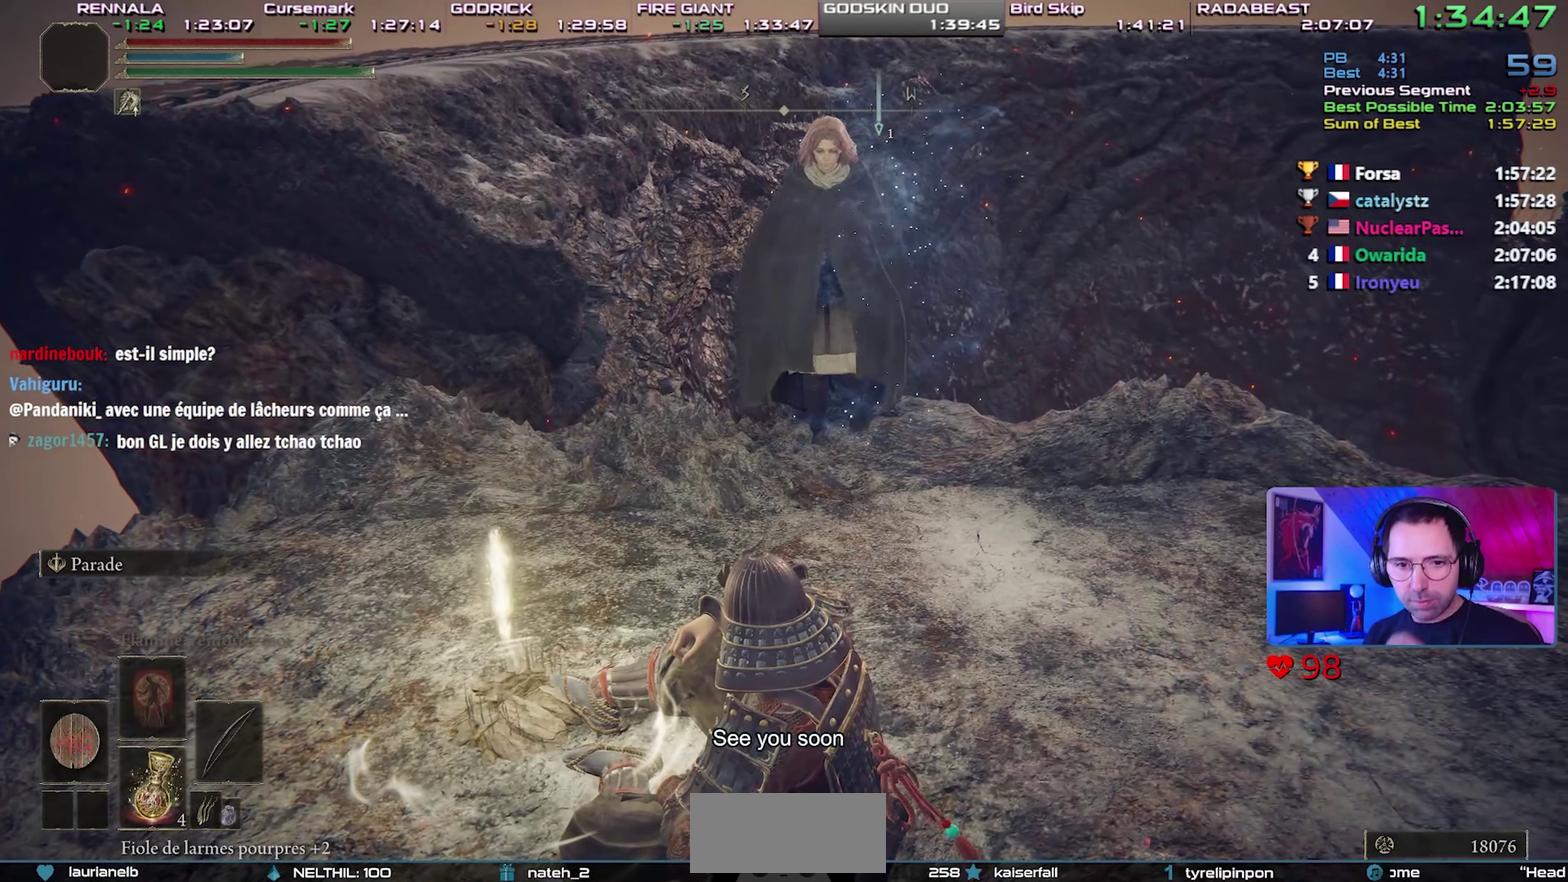
{"buttons": [], "events": [[67, "CROSS", "up"], [117, "CROSS", "down"], [217, "CROSS", "up"], [267, "CROSS", "down"], [350, "CROSS", "up"], [400, "CROSS", "down"], [483, "CROSS", "up"]]}
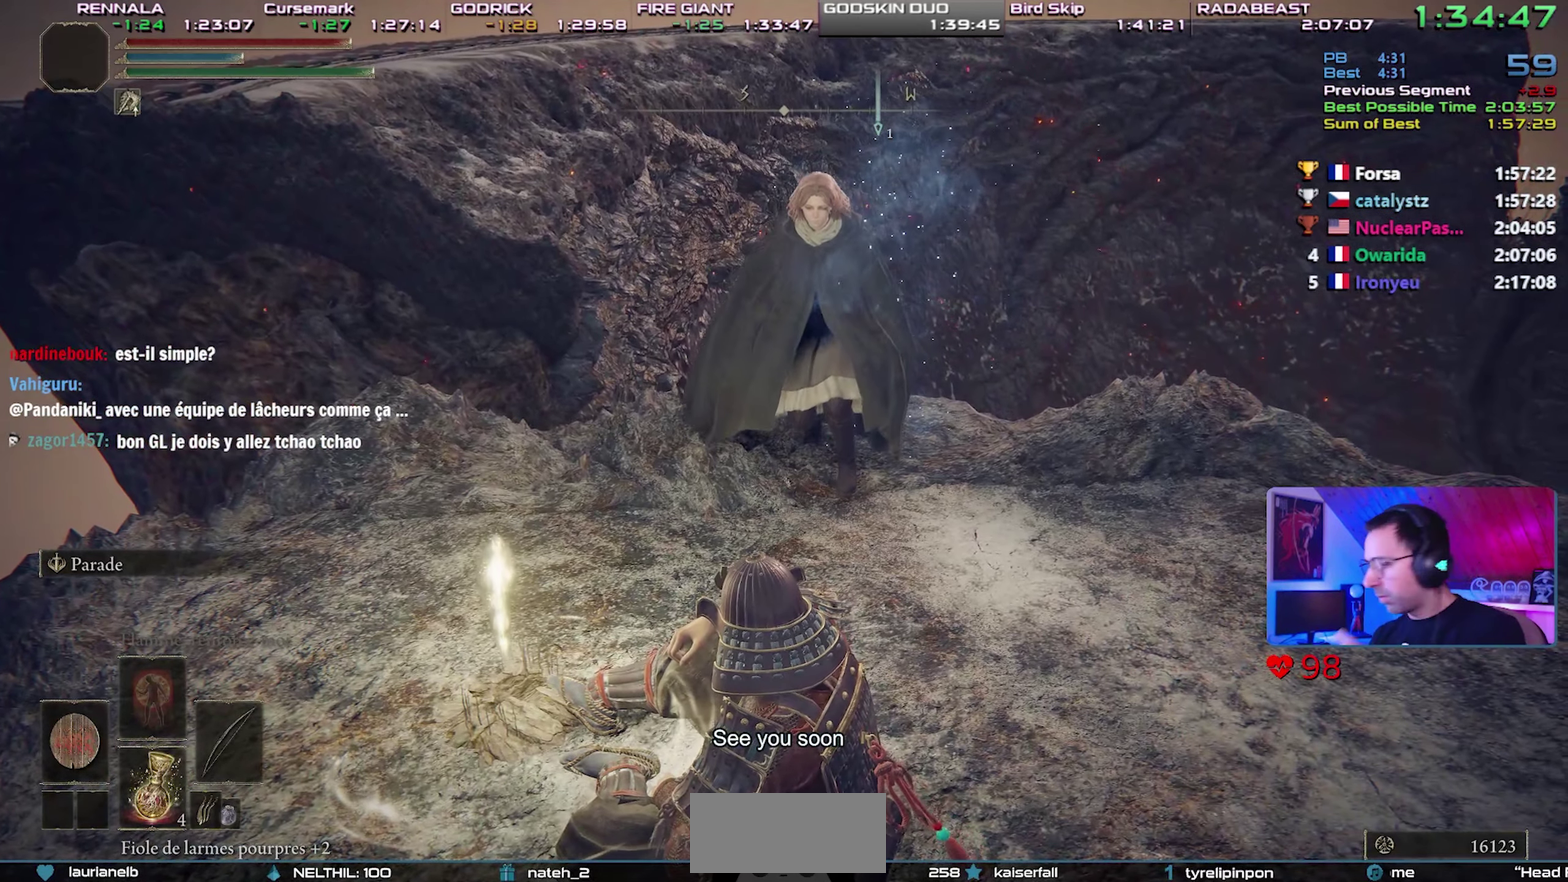
{"buttons": ["CROSS"], "events": [[50, "CROSS", "down"], [133, "CROSS", "up"], [200, "CROSS", "down"], [267, "CROSS", "up"], [333, "CROSS", "down"], [417, "CROSS", "up"], [483, "CROSS", "down"]]}
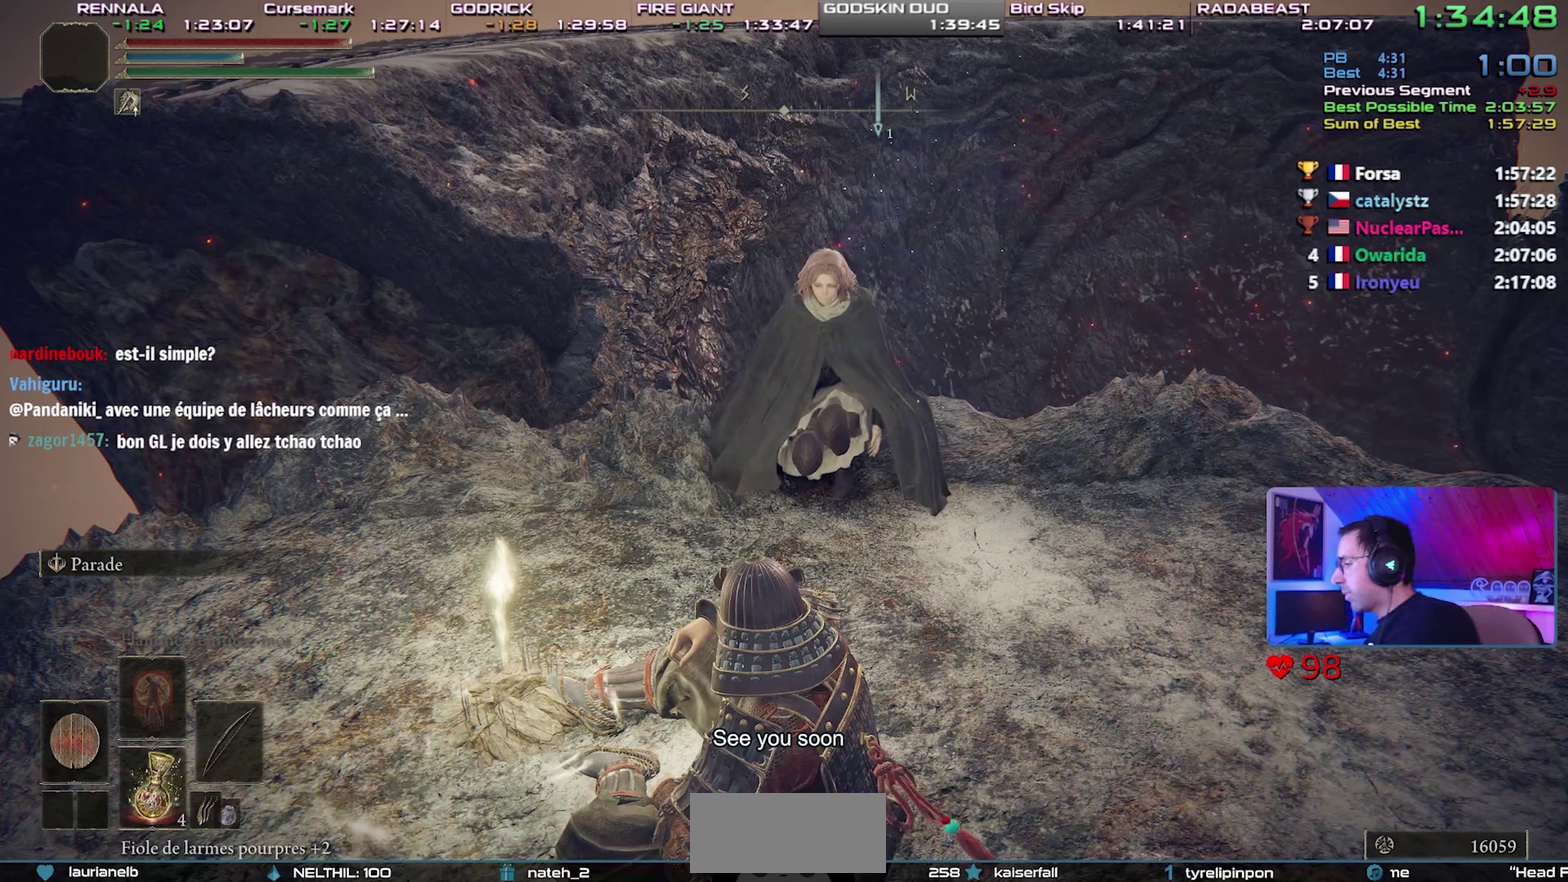
{"buttons": [], "events": [[67, "CROSS", "up"], [117, "CROSS", "down"], [217, "CROSS", "up"], [267, "CROSS", "down"], [350, "CROSS", "up"], [400, "CROSS", "down"], [483, "CROSS", "up"]]}
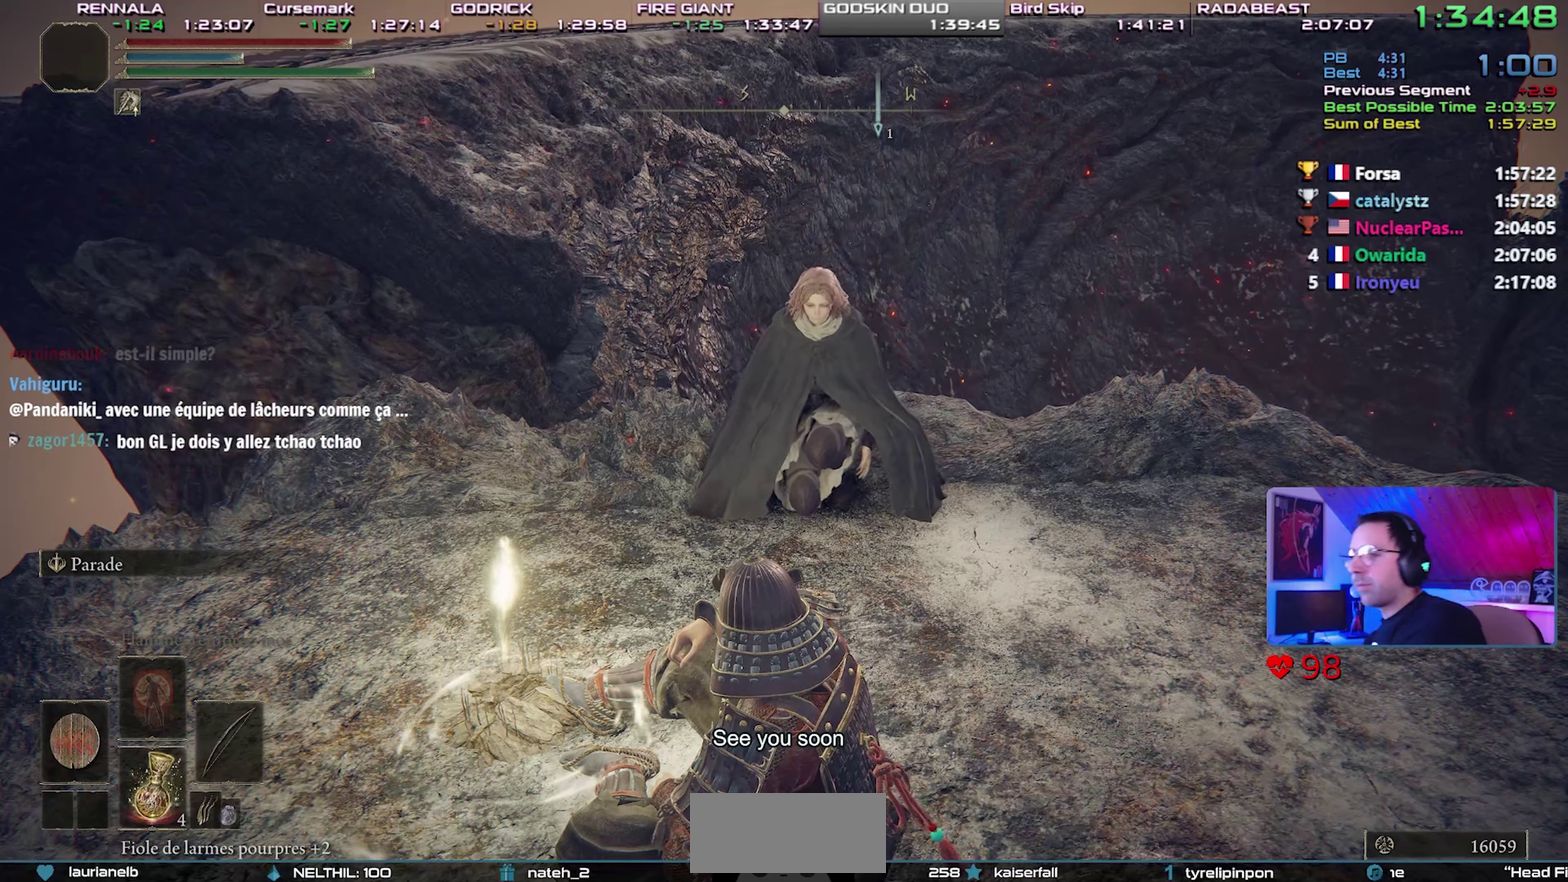
{"buttons": ["CROSS"], "events": [[33, "CROSS", "down"], [133, "CROSS", "up"], [183, "CROSS", "down"], [267, "CROSS", "up"], [317, "CROSS", "down"], [400, "CROSS", "up"], [467, "CROSS", "down"]]}
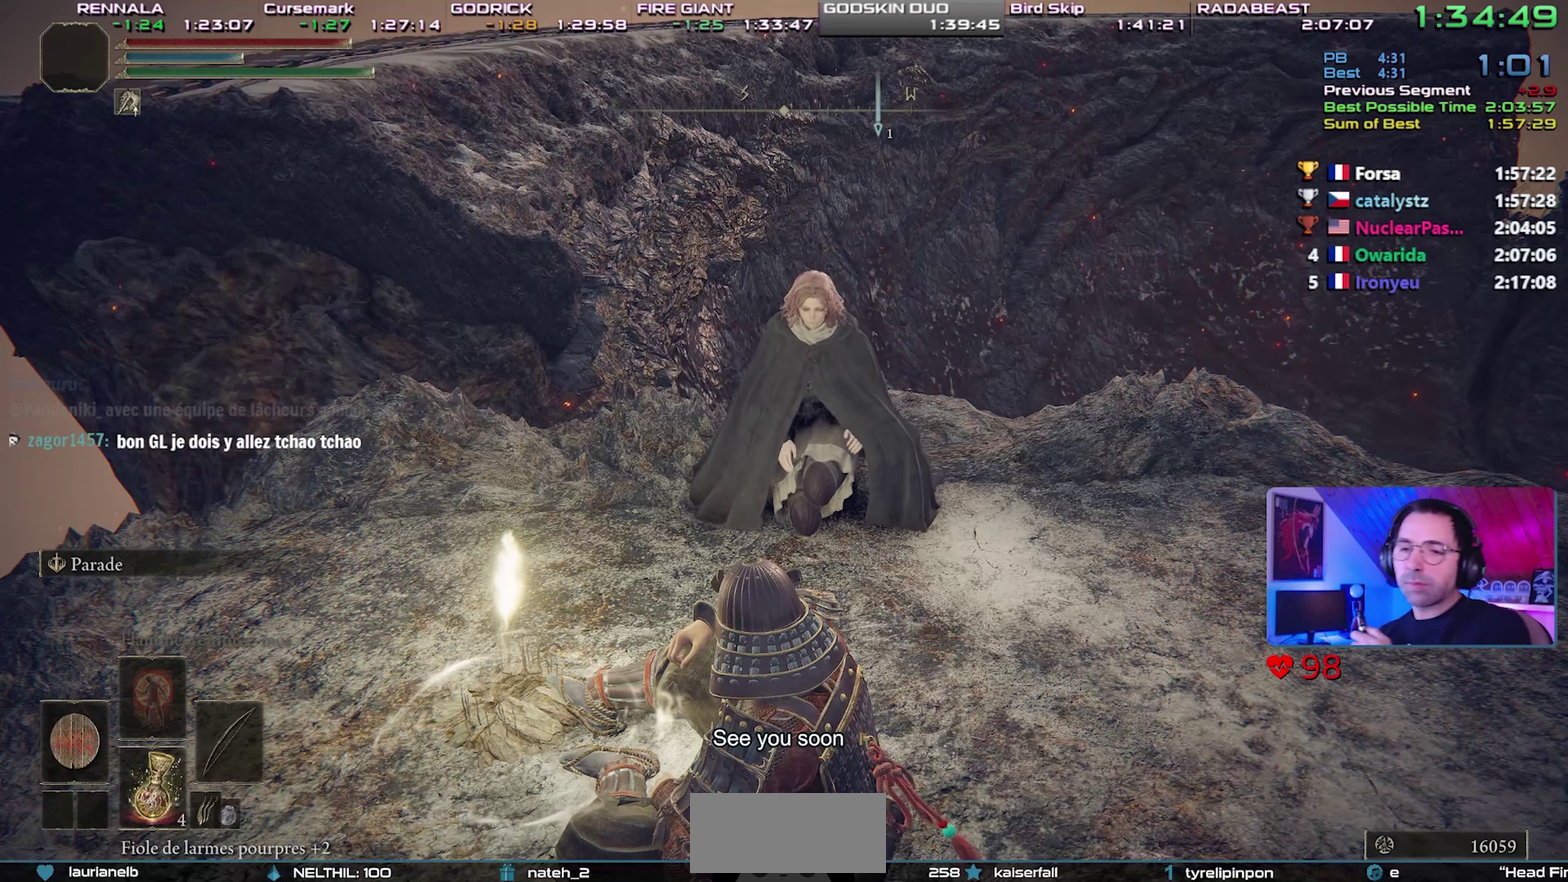
{"buttons": [], "events": [[50, "CROSS", "up"], [100, "CROSS", "down"], [183, "CROSS", "up"], [250, "CROSS", "down"], [317, "CROSS", "up"], [400, "CROSS", "down"], [467, "CROSS", "up"]]}
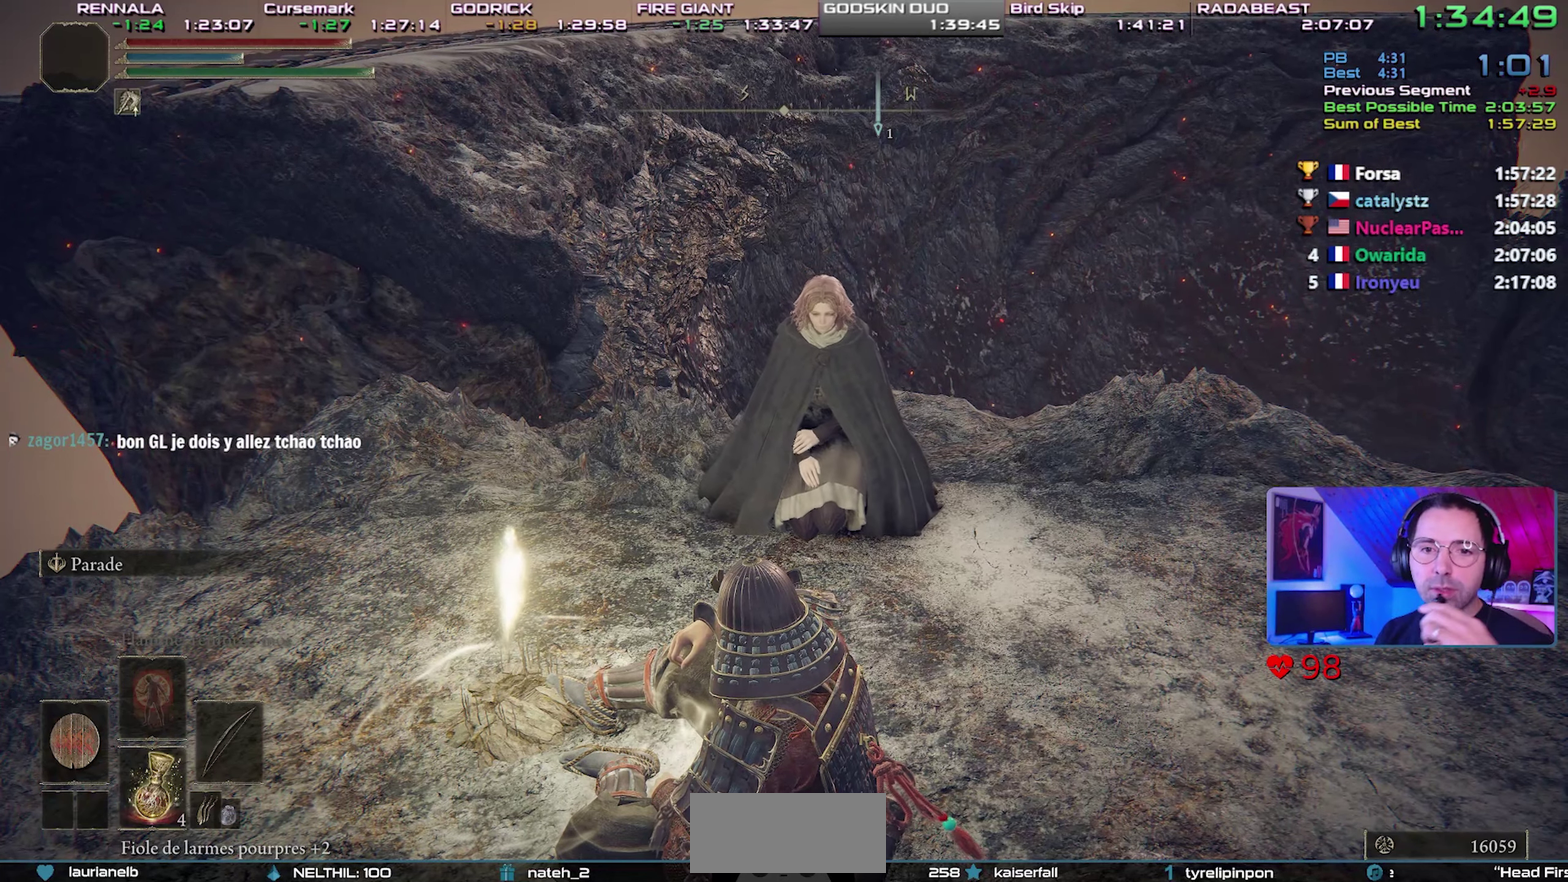
{"buttons": ["CROSS"], "events": [[50, "CROSS", "down"], [117, "CROSS", "up"], [183, "CROSS", "down"], [267, "CROSS", "up"], [333, "CROSS", "down"], [400, "CROSS", "up"], [483, "CROSS", "down"]]}
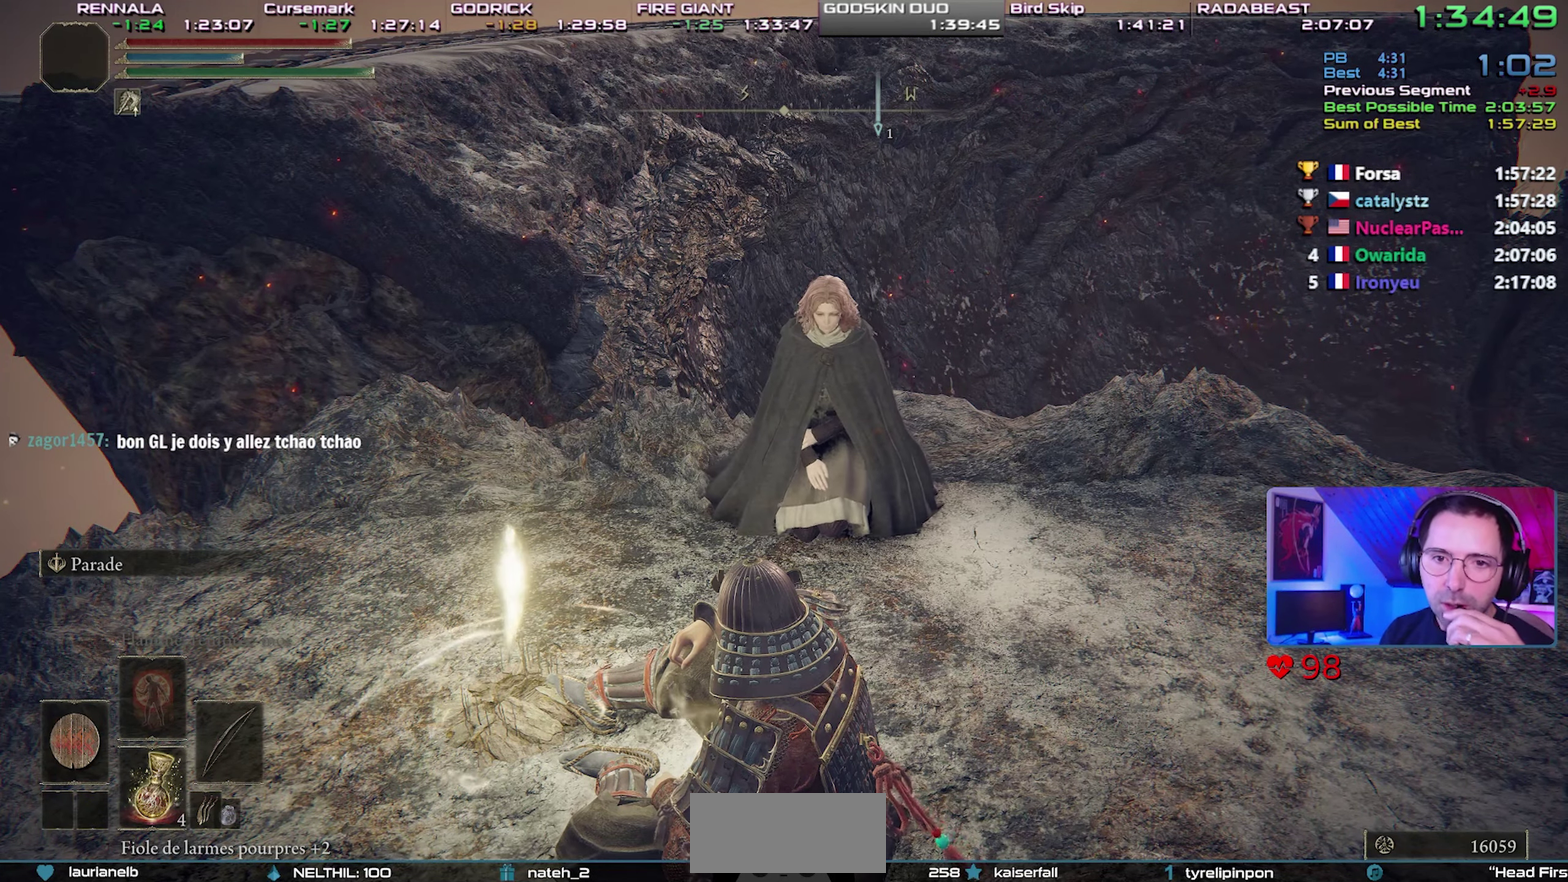
{"buttons": [], "events": [[50, "CROSS", "up"], [117, "CROSS", "down"], [183, "CROSS", "up"], [267, "CROSS", "down"], [333, "CROSS", "up"], [400, "CROSS", "down"], [483, "CROSS", "up"]]}
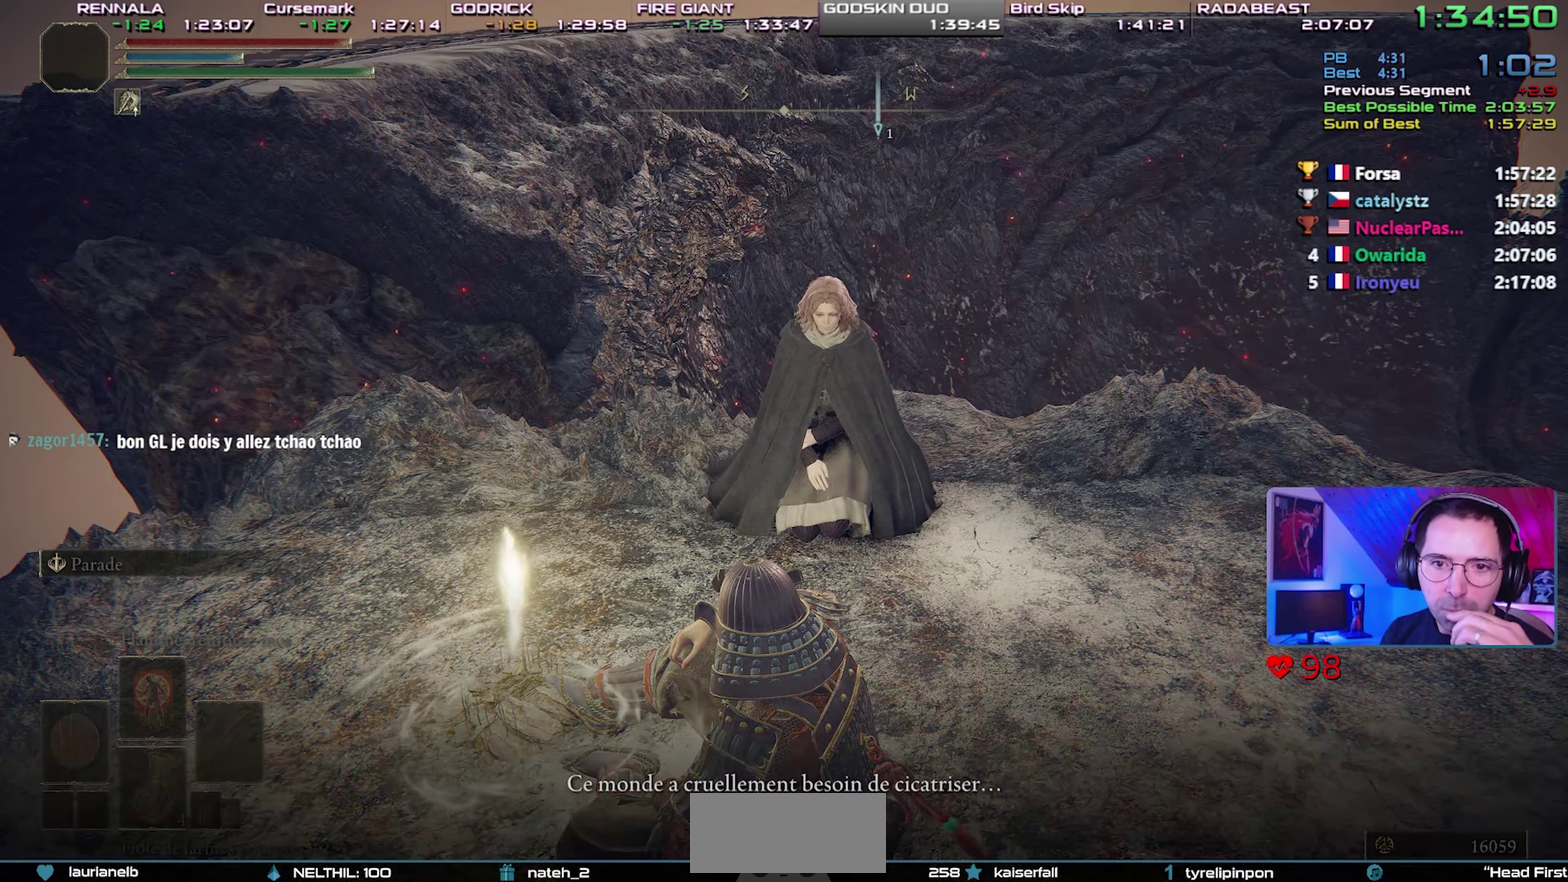
{"buttons": ["CROSS"], "events": [[50, "CROSS", "down"], [133, "CROSS", "up"], [200, "CROSS", "down"], [283, "CROSS", "up"], [350, "CROSS", "down"], [433, "CROSS", "up"], [500, "CROSS", "down"]]}
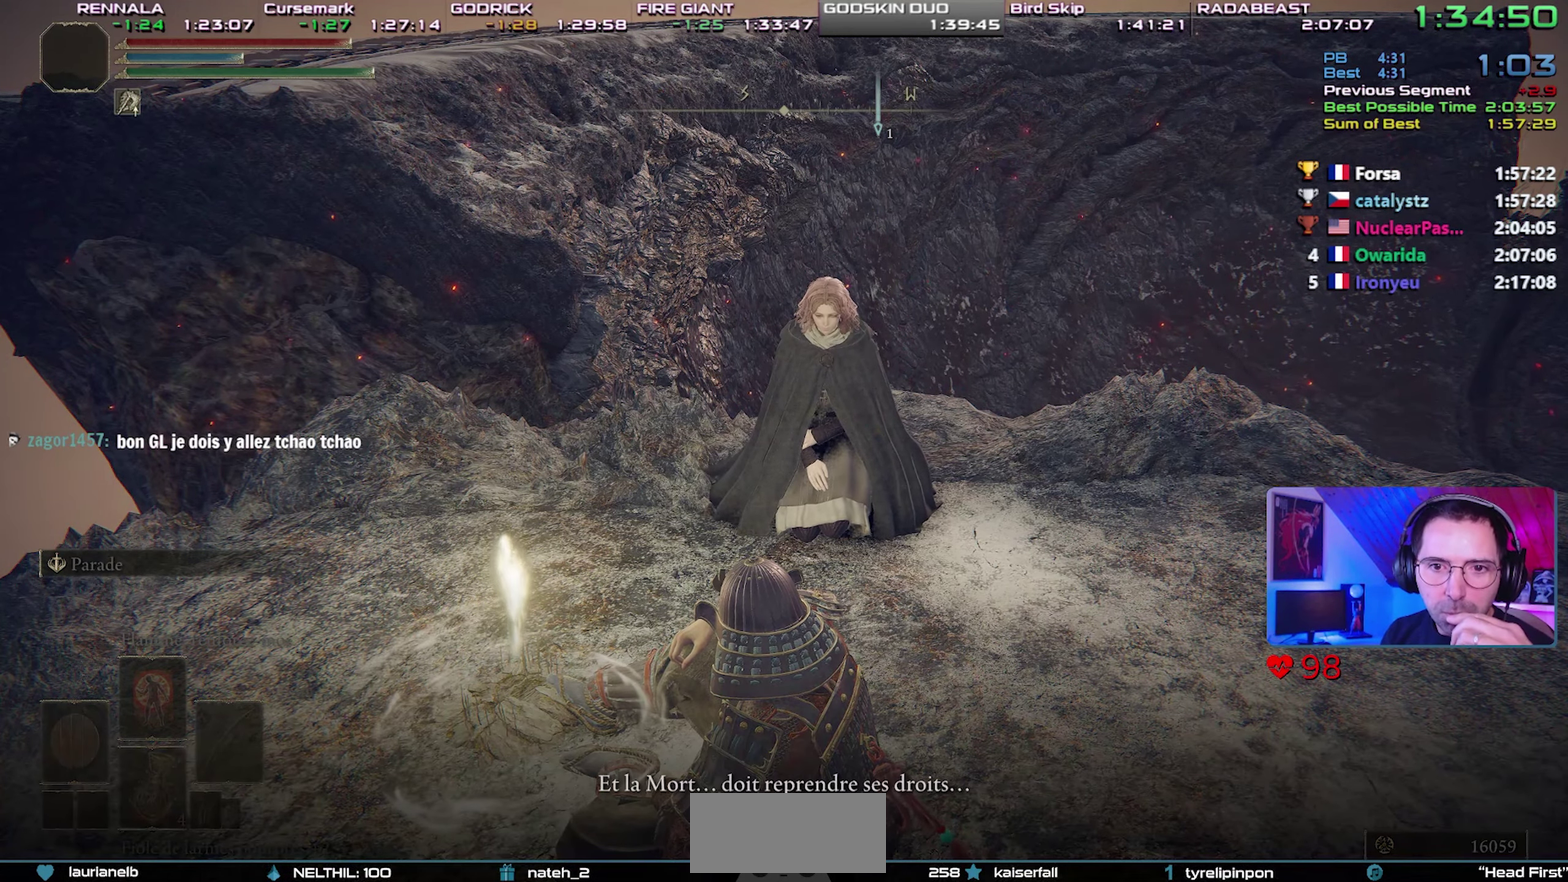
{"buttons": ["CROSS"], "events": [[83, "CROSS", "up"], [167, "CROSS", "down"], [233, "CROSS", "up"], [300, "CROSS", "down"], [367, "CROSS", "up"], [450, "CROSS", "down"]]}
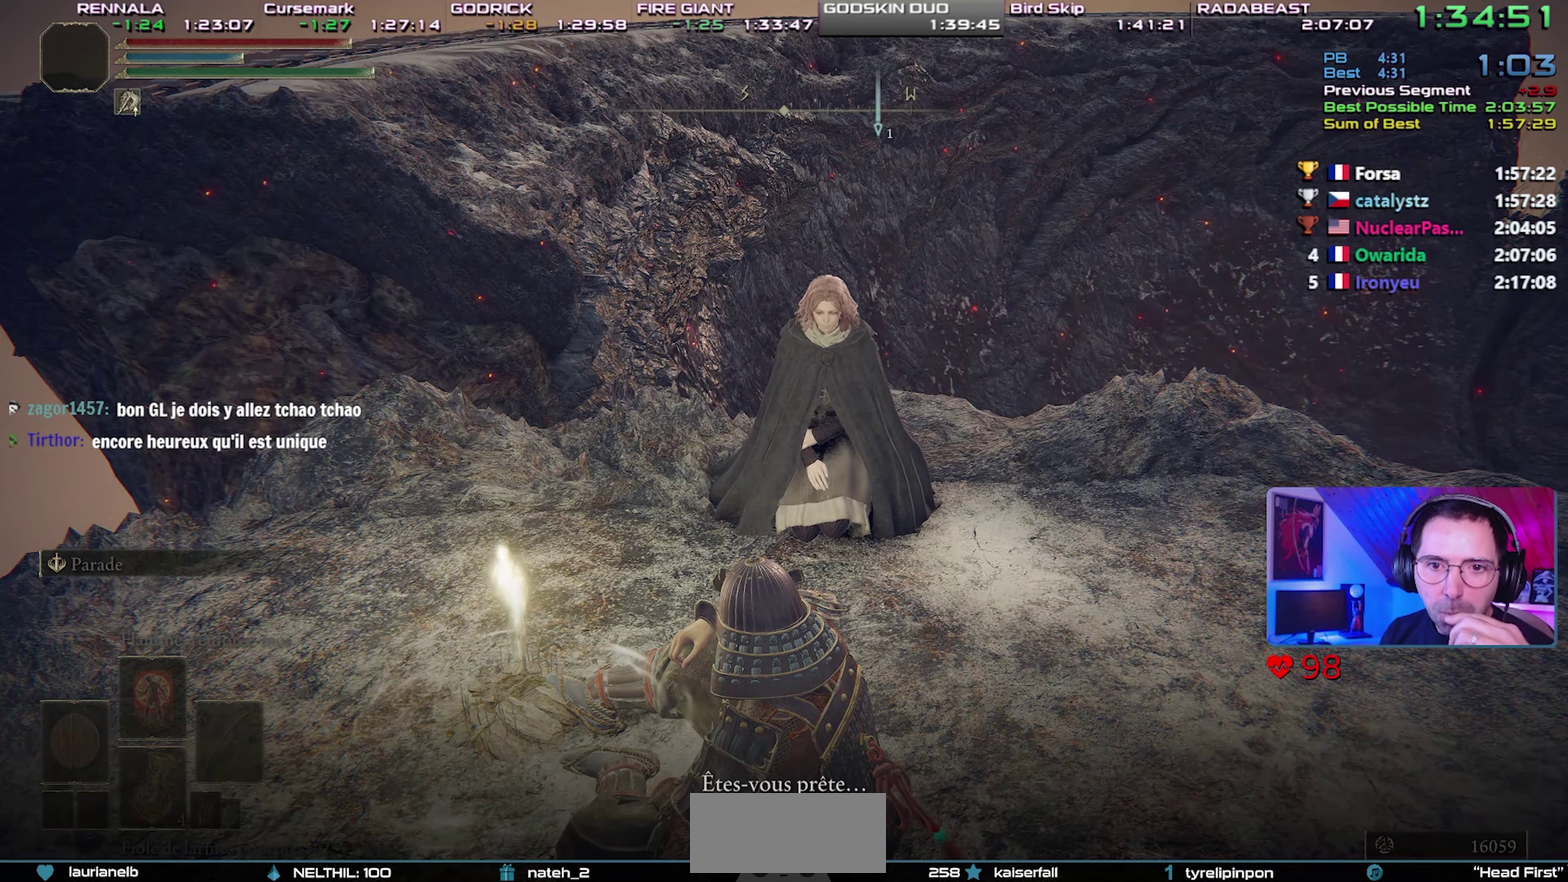
{"buttons": [], "events": [[33, "CROSS", "up"], [100, "CROSS", "down"], [183, "CROSS", "up"], [250, "CROSS", "down"], [317, "CROSS", "up"], [400, "CROSS", "down"], [467, "CROSS", "up"]]}
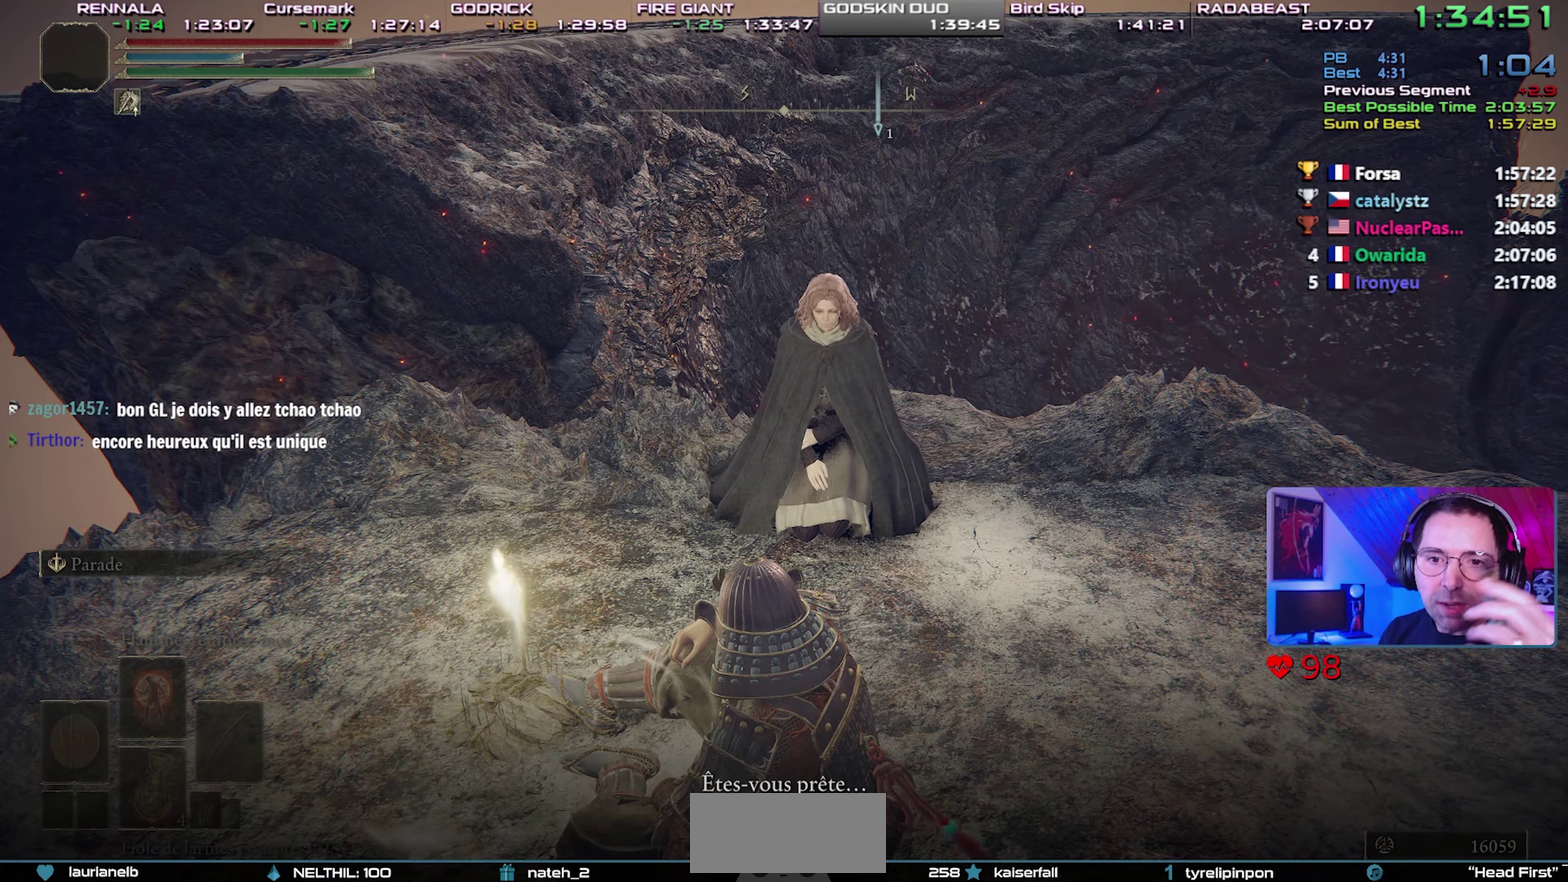
{"buttons": ["CROSS"], "events": [[50, "CROSS", "down"], [117, "CROSS", "up"], [183, "CROSS", "down"], [267, "CROSS", "up"], [333, "CROSS", "down"], [417, "CROSS", "up"], [500, "CROSS", "down"]]}
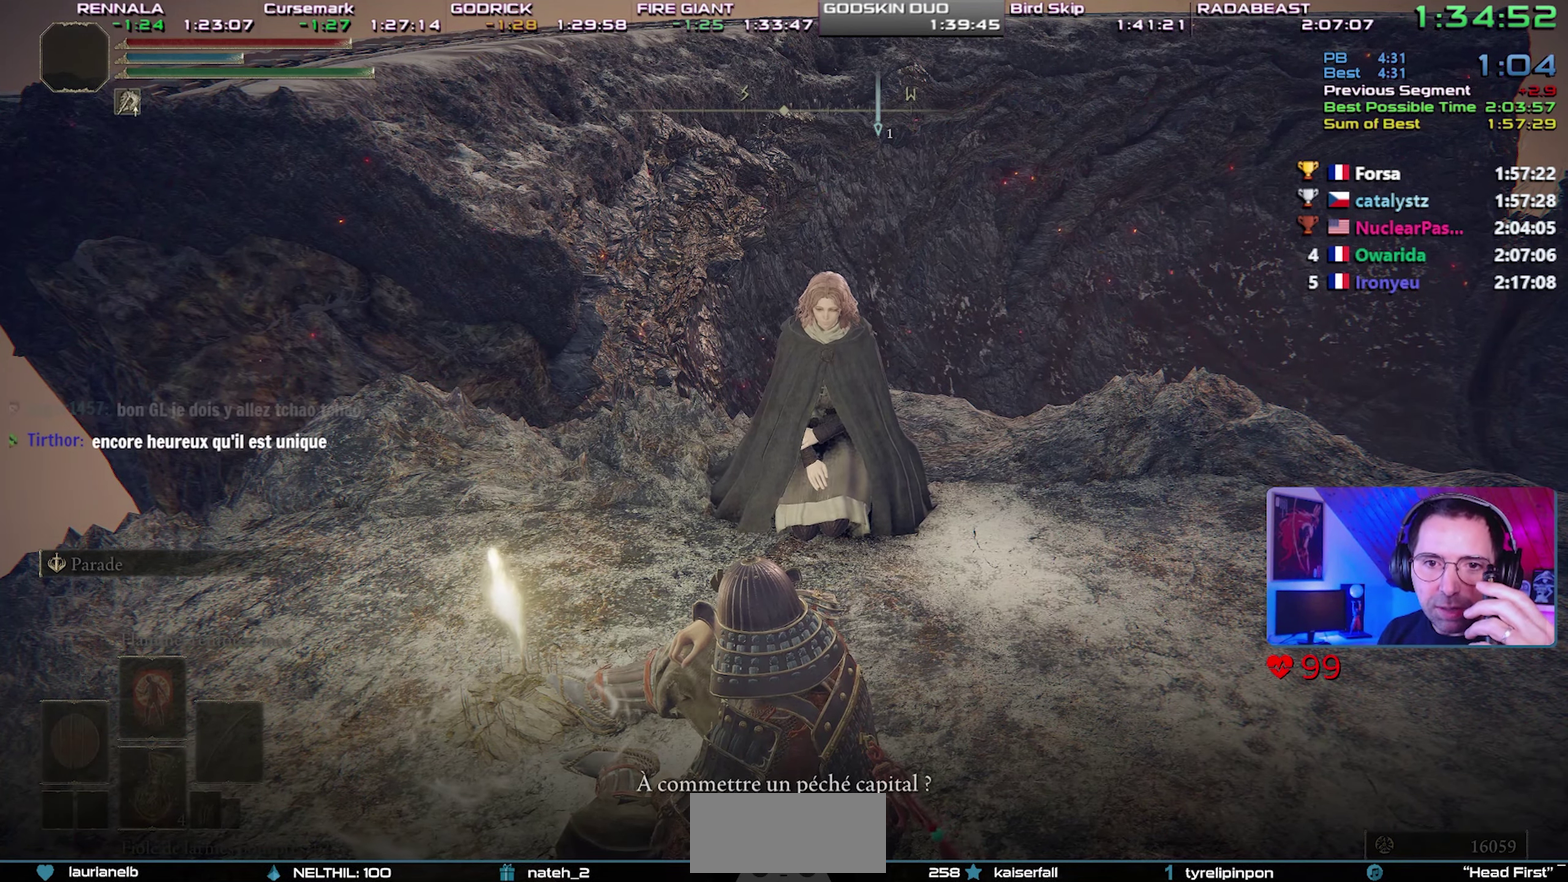
{"buttons": [], "events": [[67, "CROSS", "up"], [133, "CROSS", "down"], [217, "CROSS", "up"], [283, "CROSS", "down"], [350, "CROSS", "up"], [433, "CROSS", "down"], [500, "CROSS", "up"]]}
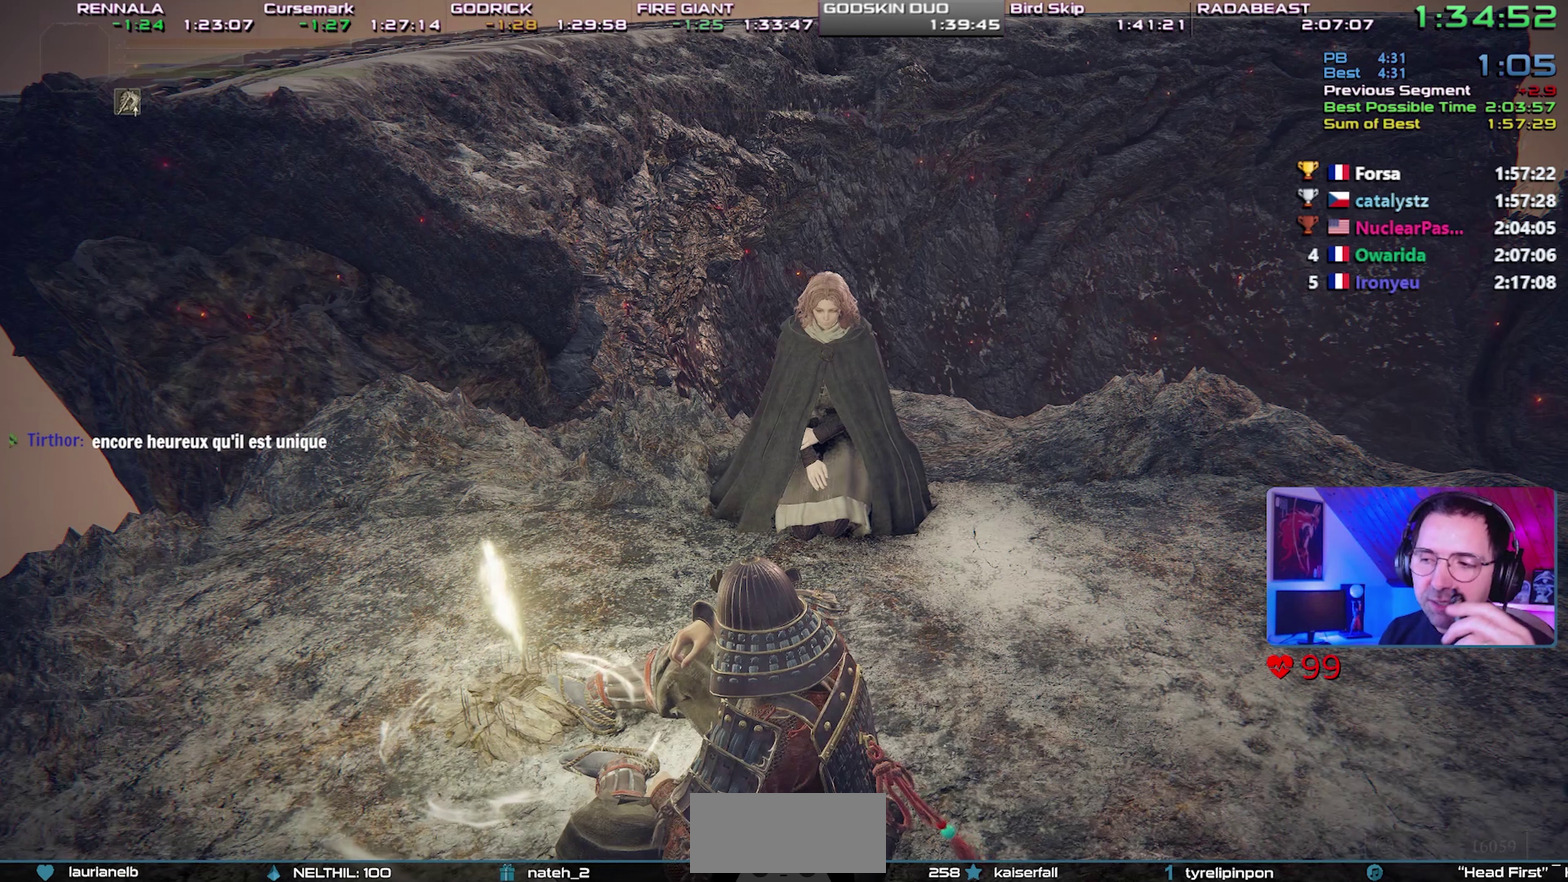
{"buttons": ["CROSS"], "events": [[67, "CROSS", "down"], [150, "CROSS", "up"], [217, "CROSS", "down"], [300, "CROSS", "up"], [350, "CROSS", "down"], [450, "CROSS", "up"], [500, "CROSS", "down"]]}
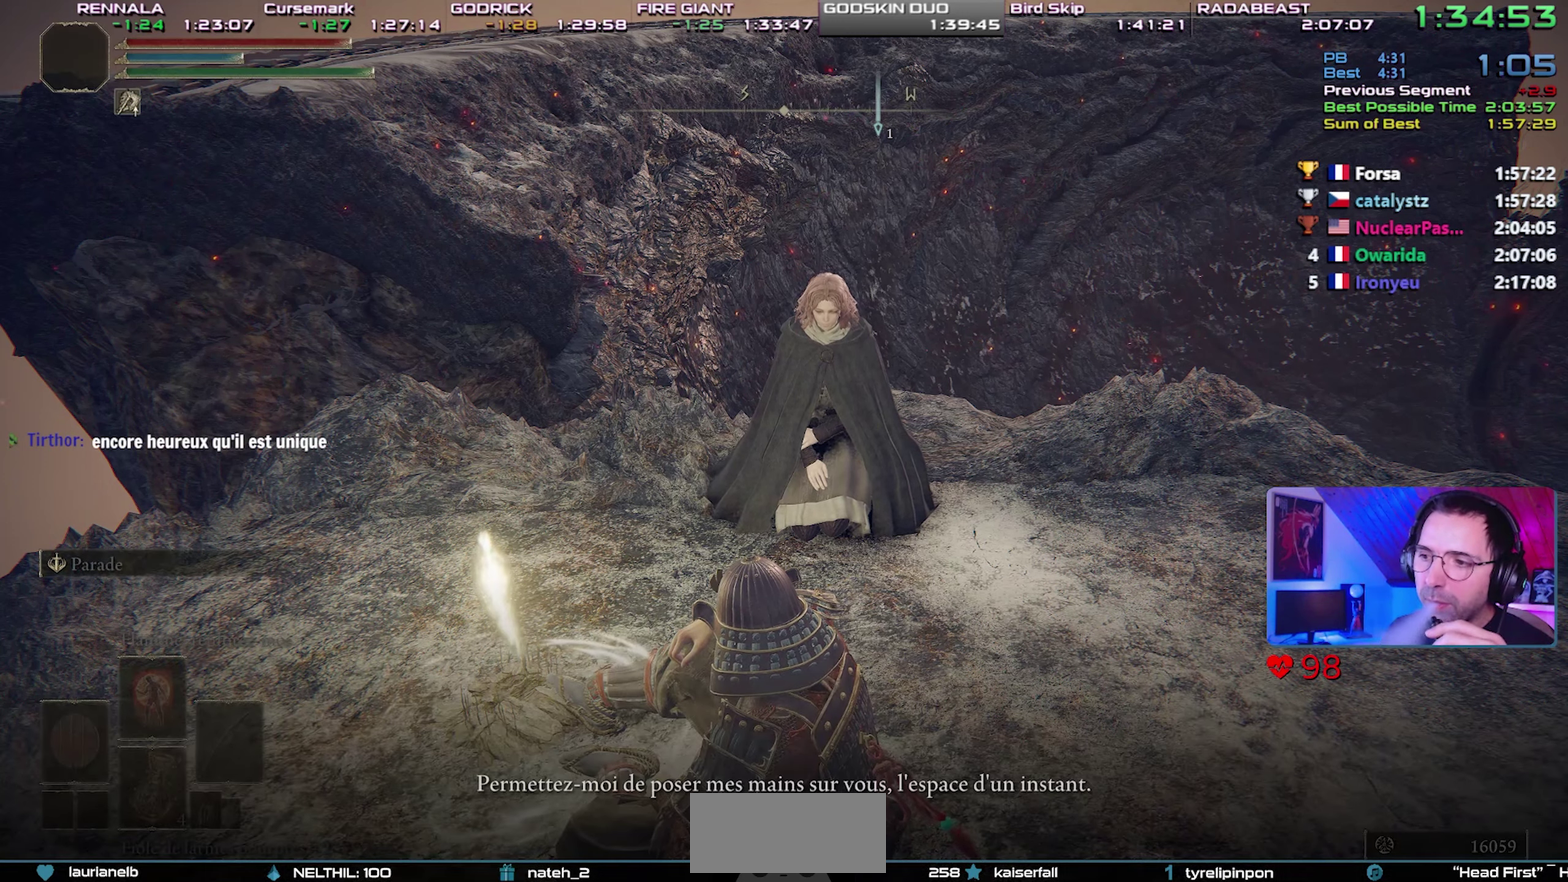
{"buttons": ["CROSS"], "events": [[83, "CROSS", "up"], [150, "CROSS", "down"], [233, "CROSS", "up"], [300, "CROSS", "down"], [383, "CROSS", "up"], [450, "CROSS", "down"]]}
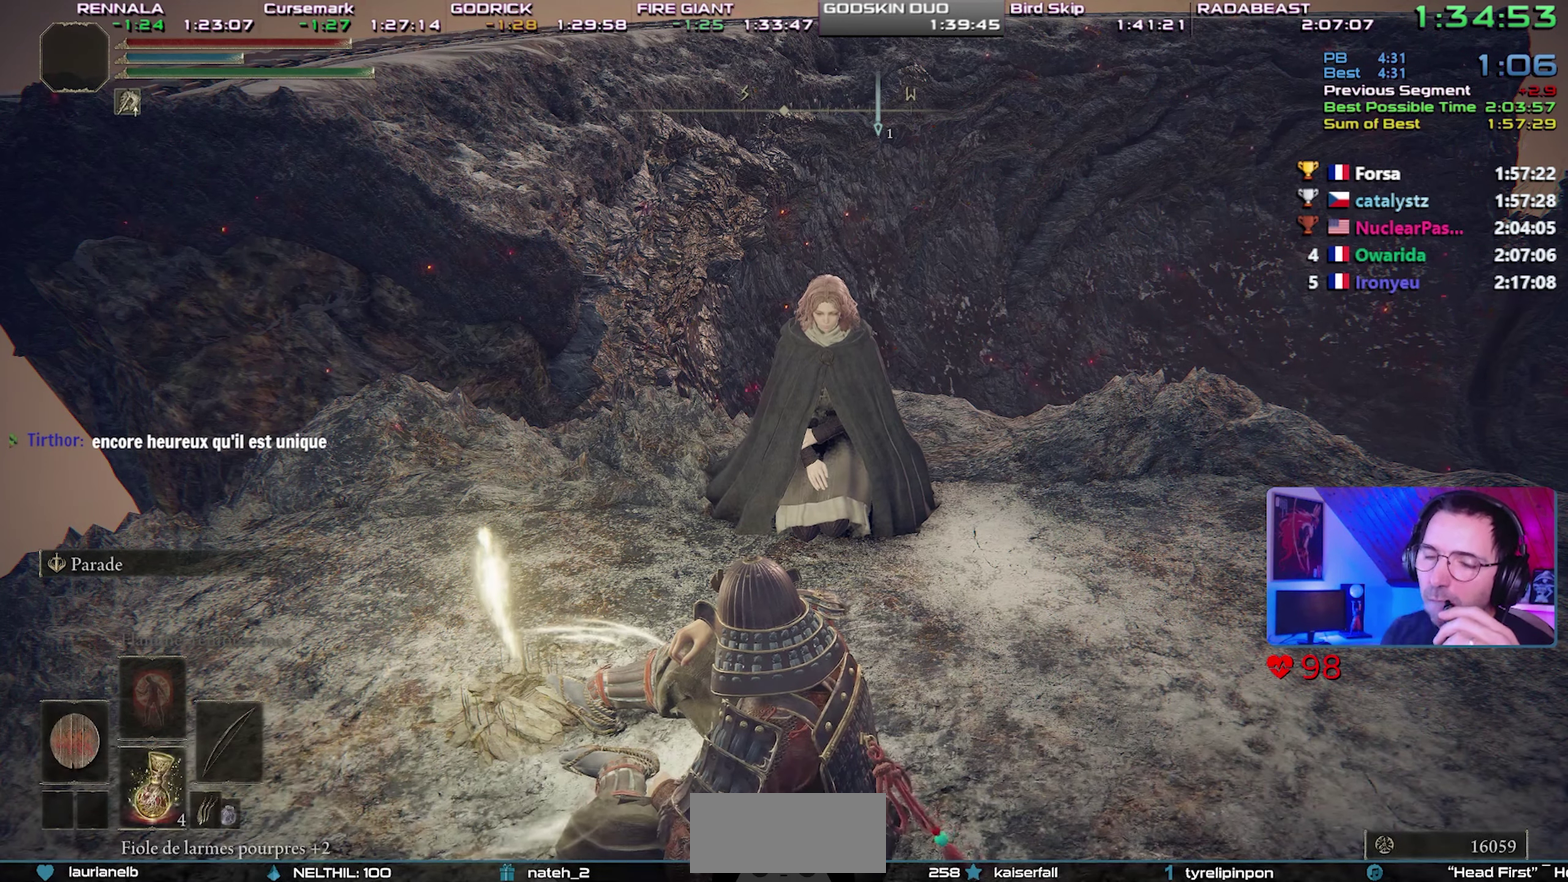
{"buttons": [], "events": [[33, "CROSS", "up"], [117, "CROSS", "down"], [183, "CROSS", "up"], [250, "CROSS", "down"], [333, "CROSS", "up"], [400, "CROSS", "down"], [483, "CROSS", "up"]]}
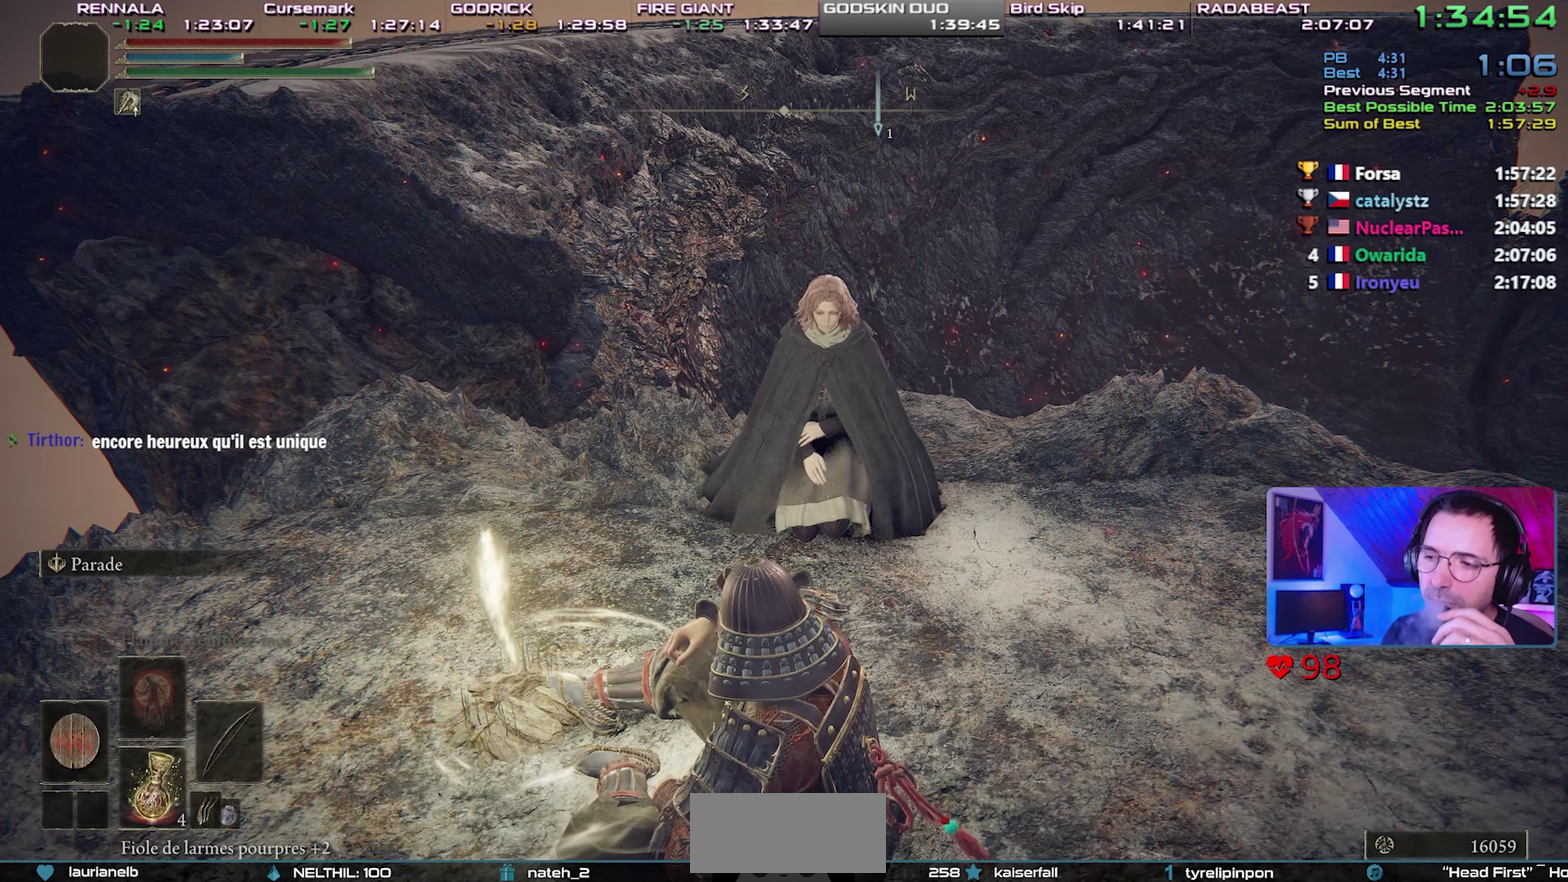
{"buttons": ["CROSS"], "events": [[33, "CROSS", "down"], [133, "CROSS", "up"], [183, "CROSS", "down"], [283, "CROSS", "up"], [350, "CROSS", "down"], [417, "CROSS", "up"], [483, "CROSS", "down"]]}
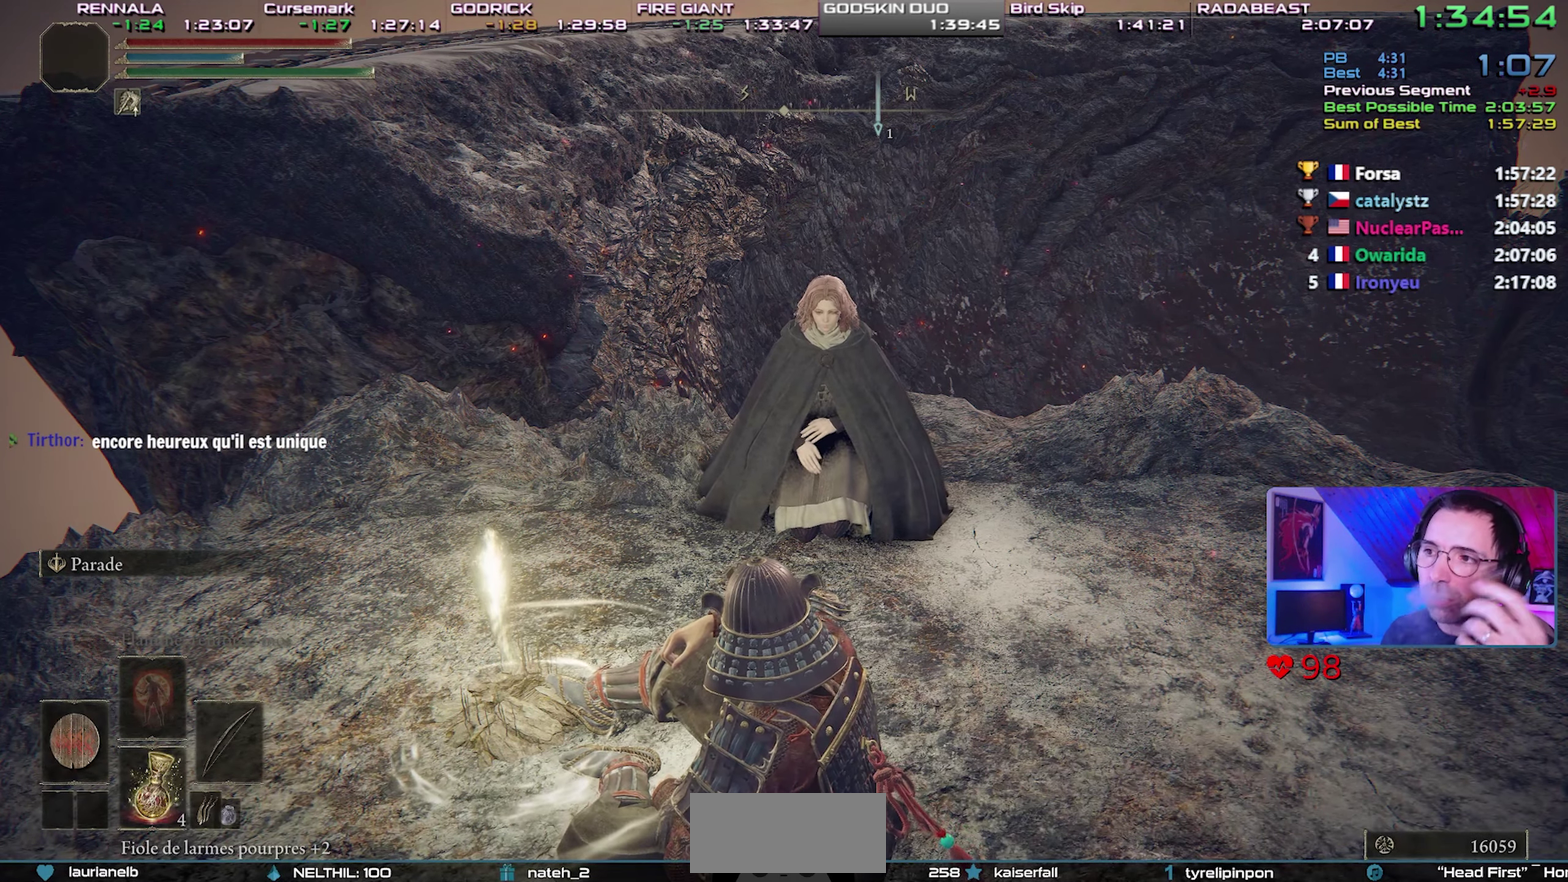
{"buttons": [], "events": [[50, "CROSS", "up"], [133, "CROSS", "down"], [200, "CROSS", "up"], [267, "CROSS", "down"], [350, "CROSS", "up"], [417, "CROSS", "down"], [500, "CROSS", "up"]]}